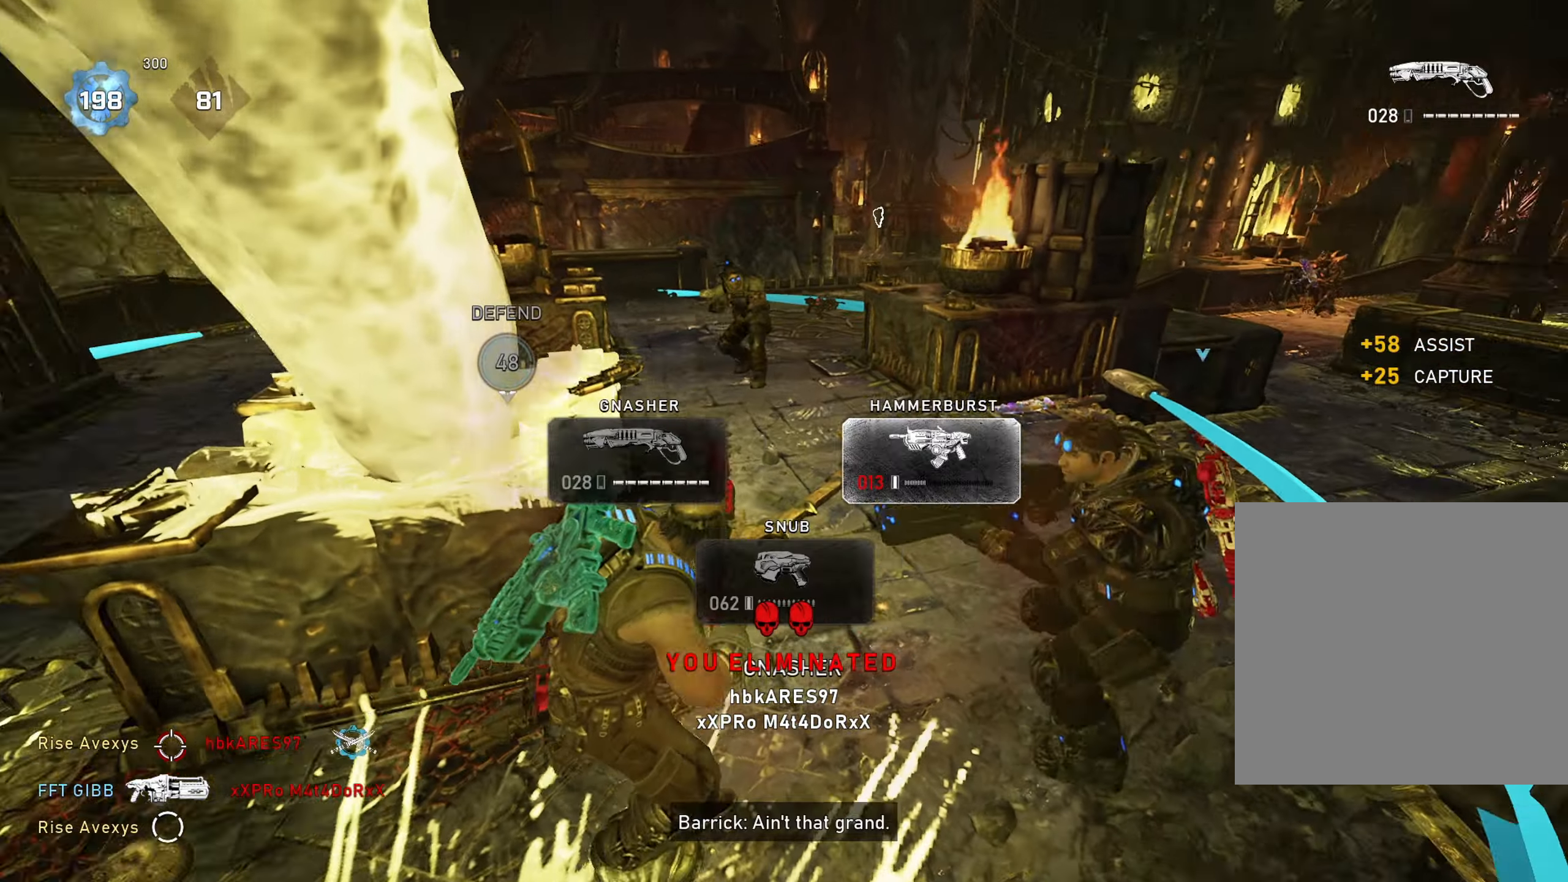
Gameplay with a controller (Xbox layout); each line is a JSON object with the inputs held at the frame after it. "events" lists button and stick changes between this image and that frame as [ms after this image, input, new state], when the widget could be followed in between.
{"buttons": ["A"], "left_stick": "up", "right_stick": "right", "events": [[33, "DPAD_RIGHT", "up"], [50, "right_stick", "center"], [167, "left_stick", "up"], [217, "L1", "down"], [234, "A", "down"], [267, "A", "up"], [334, "A", "down"], [350, "L1", "up"], [384, "right_stick", "right"]]}
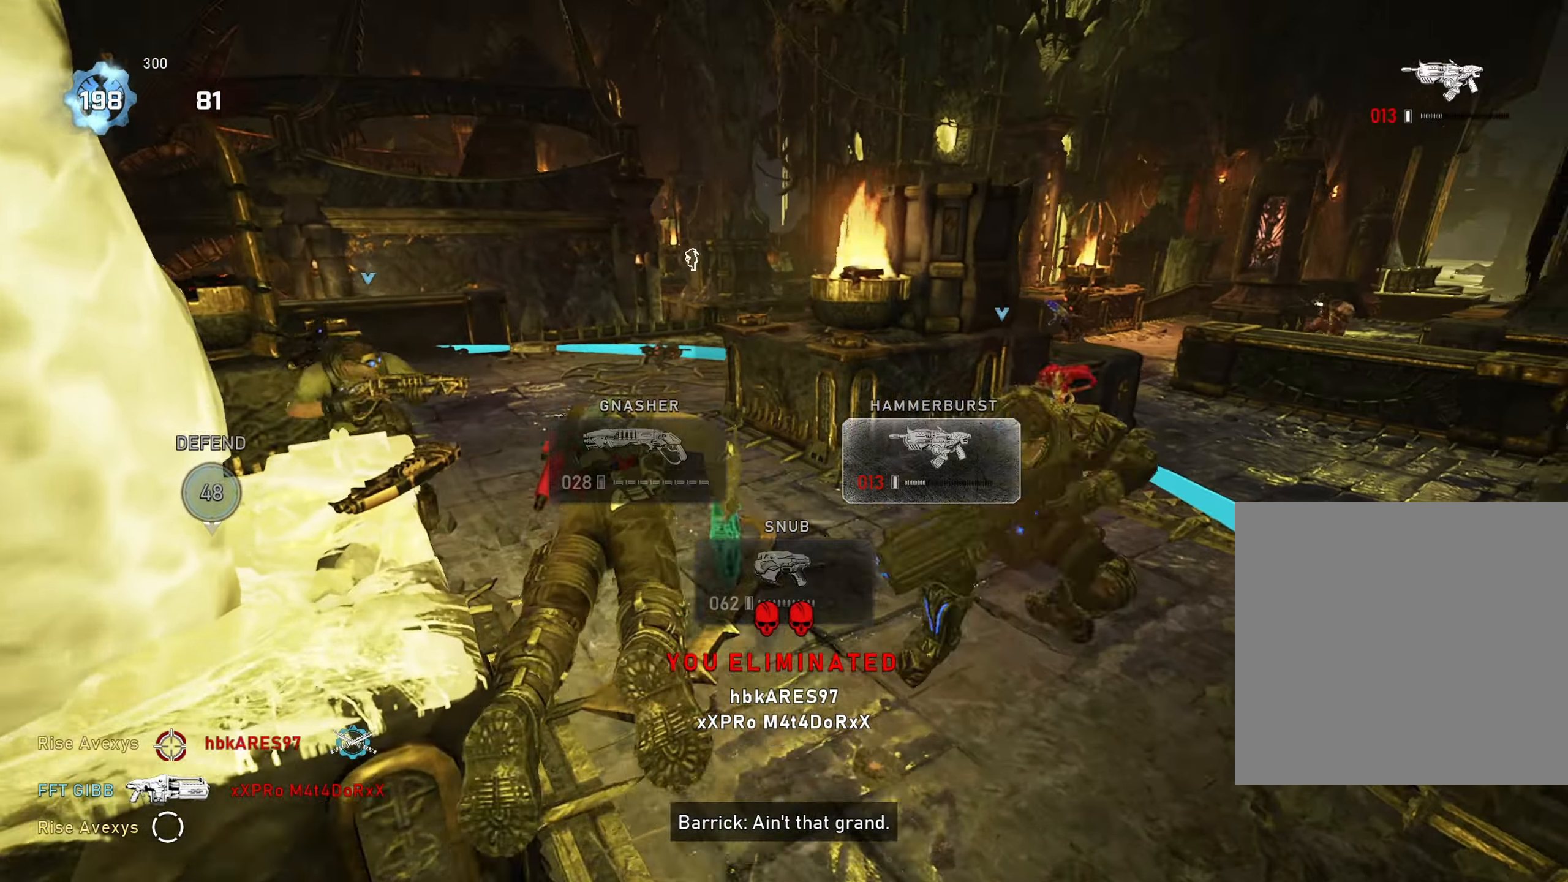
{"buttons": ["A"], "left_stick": "up", "right_stick": "center", "events": [[34, "right_stick", "center"], [101, "right_stick", "right"], [151, "L1", "down"], [251, "right_stick", "center"], [301, "L1", "up"], [334, "right_stick", "right"], [468, "right_stick", "center"]]}
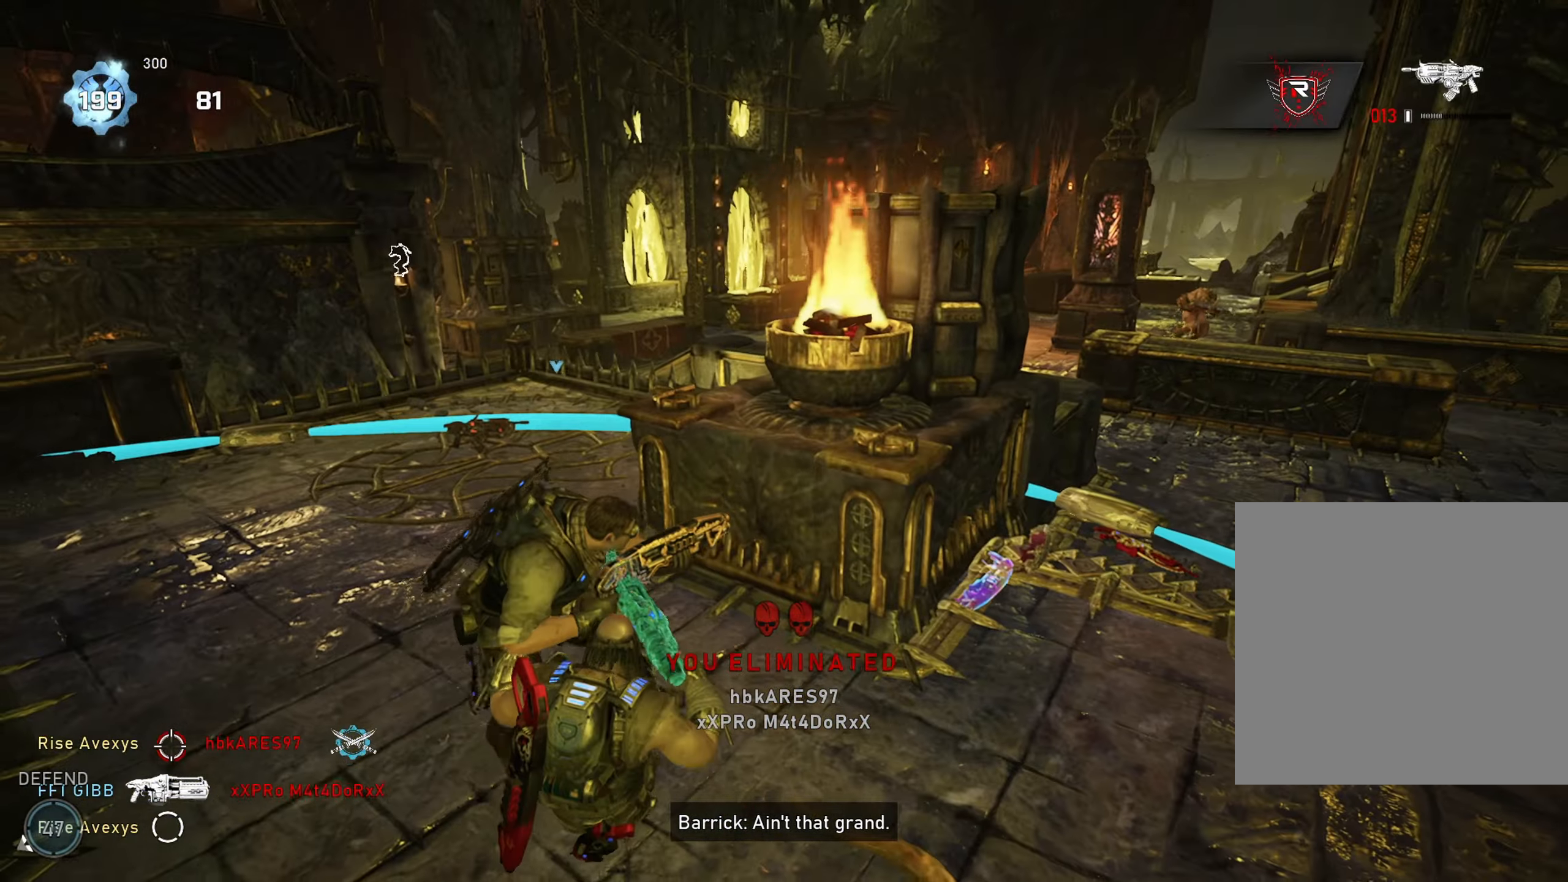
{"buttons": [], "left_stick": "up-left", "right_stick": "center", "events": [[183, "A", "up"], [317, "A", "down"], [350, "right_stick", "right"], [384, "left_stick", "up-left"], [417, "A", "up"], [467, "right_stick", "center"]]}
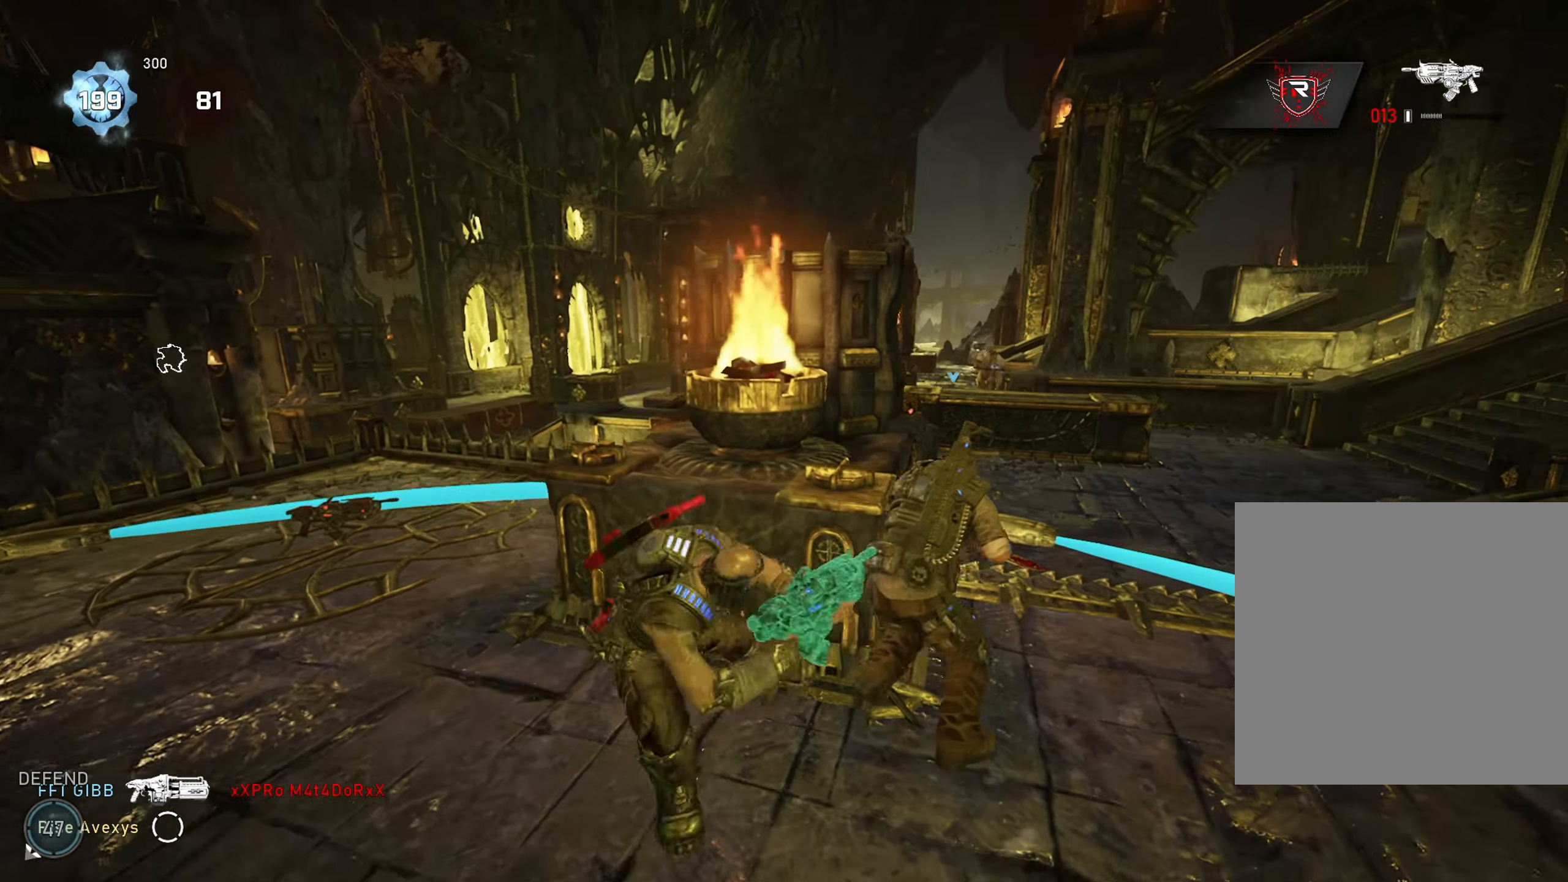
{"buttons": ["L2"], "left_stick": "up", "right_stick": "center", "events": [[284, "L2", "down"], [351, "right_stick", "up-right"], [384, "left_stick", "up"], [468, "right_stick", "center"]]}
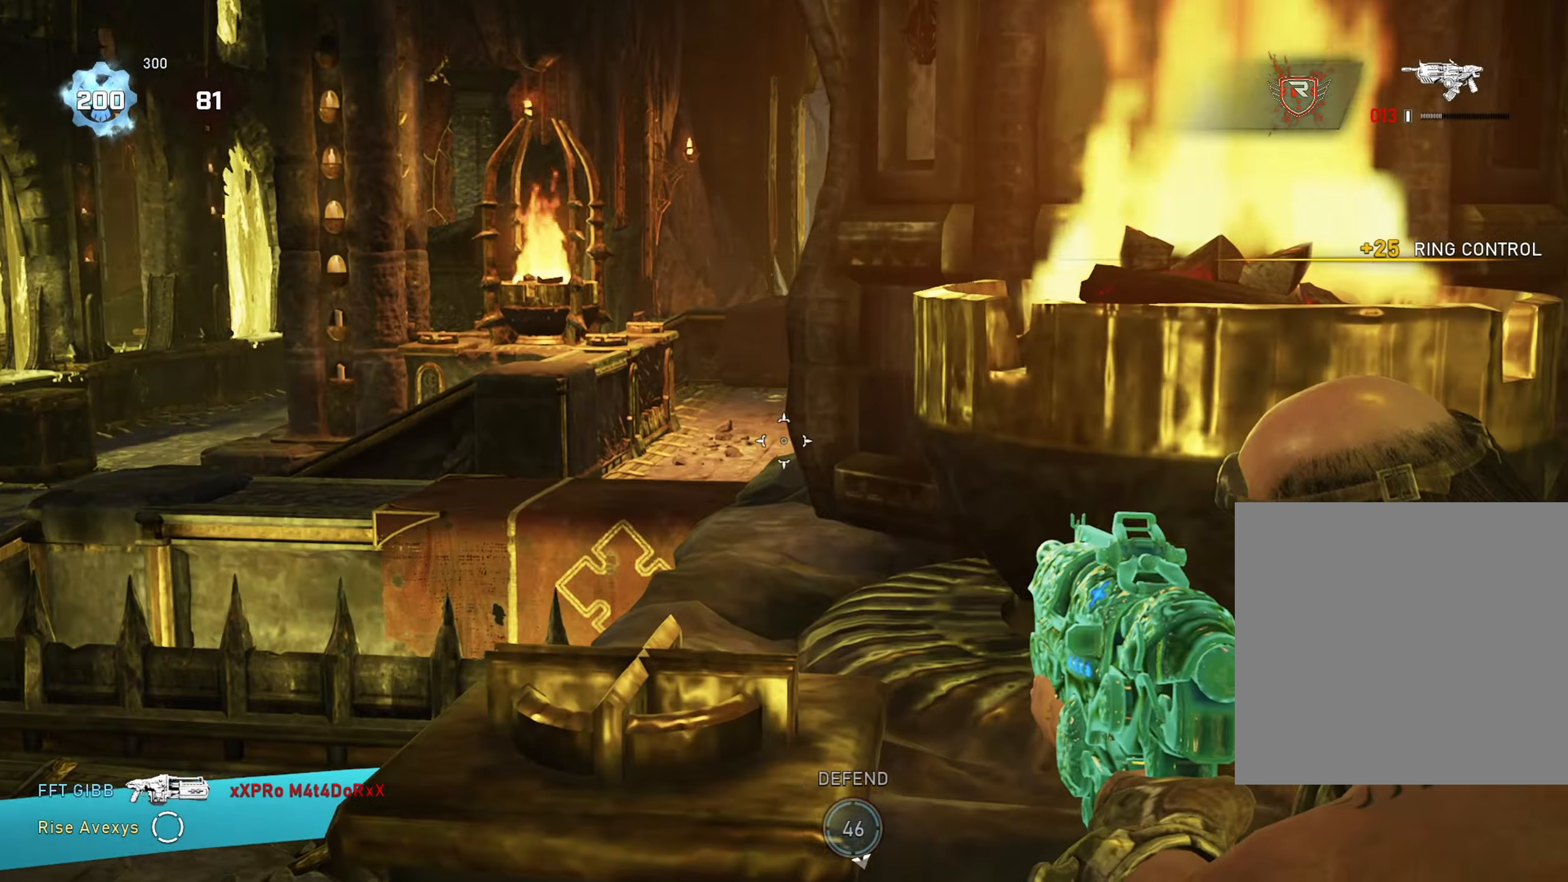
{"buttons": [], "left_stick": "center", "right_stick": "center", "events": [[50, "left_stick", "down-left"], [67, "right_stick", "right"], [117, "L2", "up"], [183, "right_stick", "center"], [200, "A", "down"], [200, "left_stick", "up-right"], [267, "A", "up"], [384, "DPAD_LEFT", "down"], [384, "left_stick", "center"], [484, "DPAD_LEFT", "up"]]}
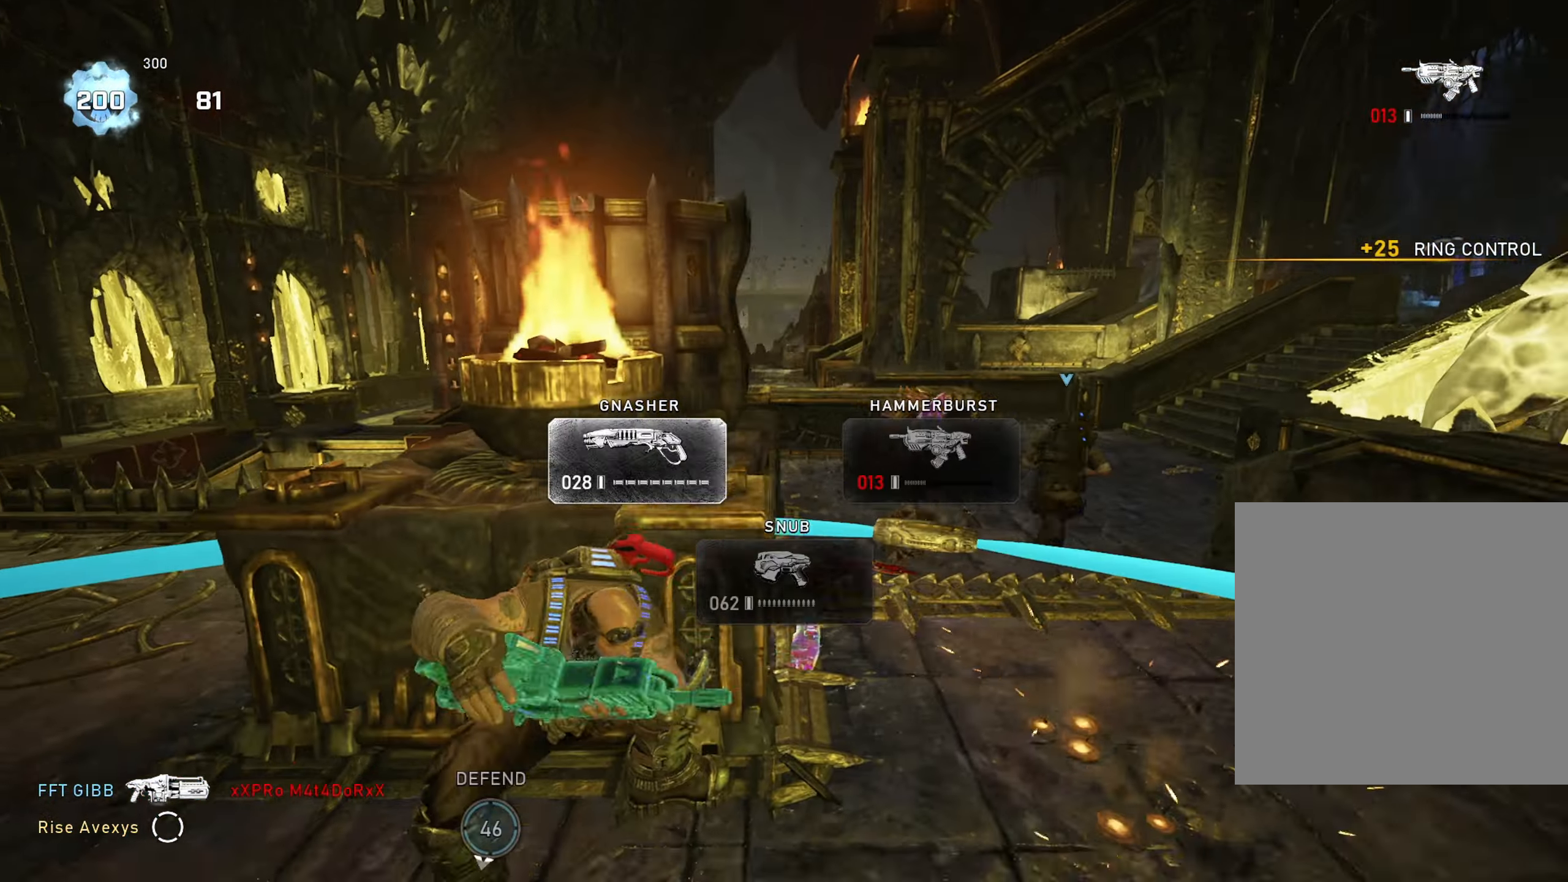
{"buttons": [], "left_stick": "right", "right_stick": "center", "events": [[167, "left_stick", "down"], [301, "left_stick", "left"], [367, "left_stick", "up"], [451, "left_stick", "right"]]}
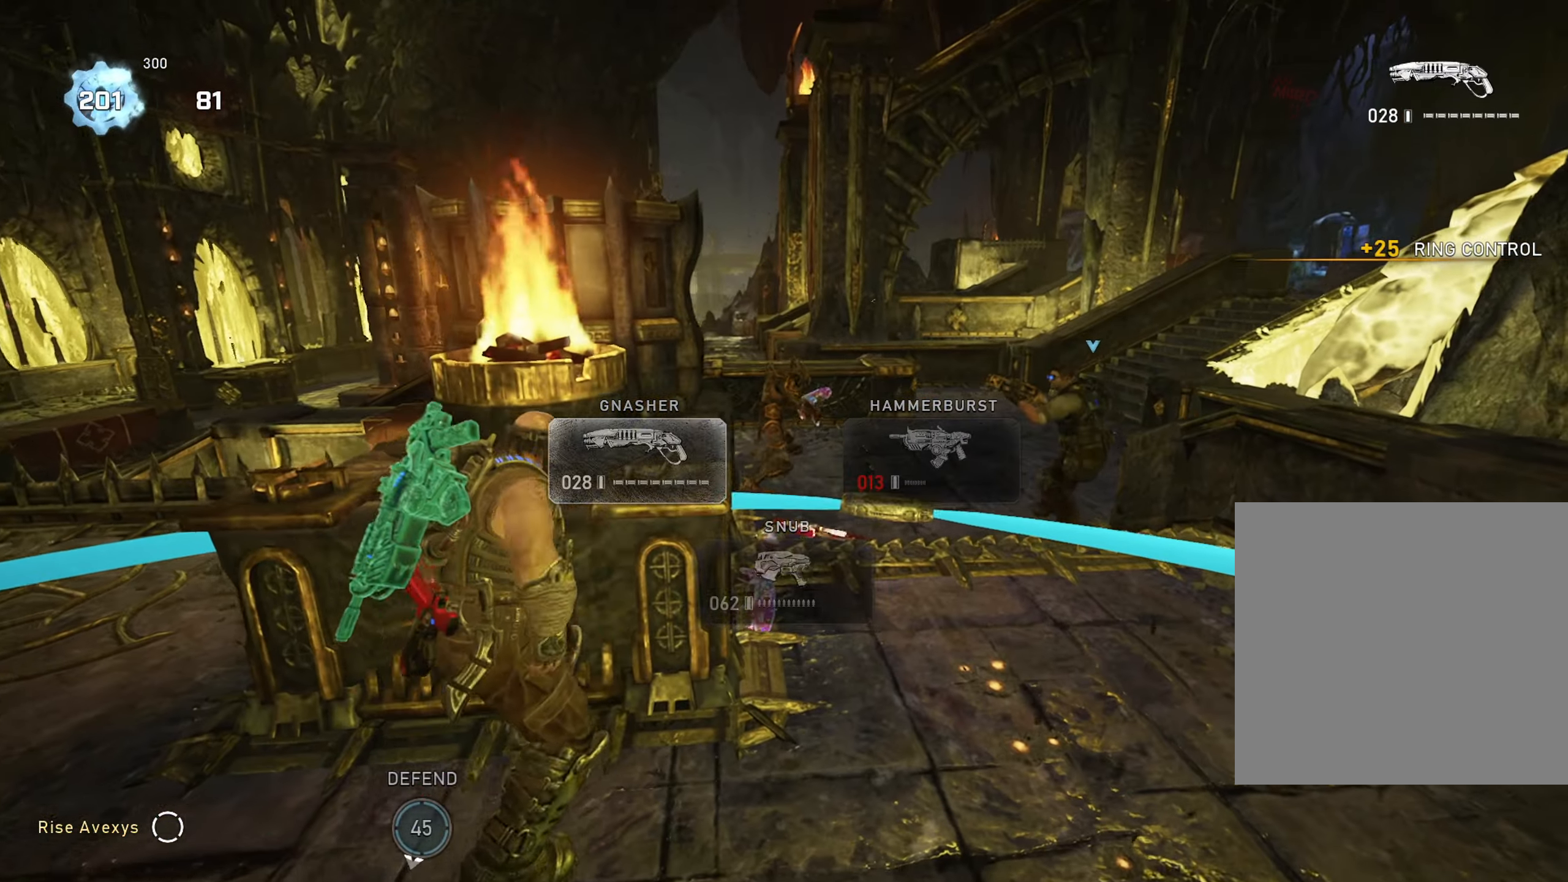
{"buttons": ["R2"], "left_stick": "down-left", "right_stick": "center", "events": [[133, "left_stick", "up-right"], [367, "R2", "down"], [384, "left_stick", "left"], [450, "left_stick", "down-left"]]}
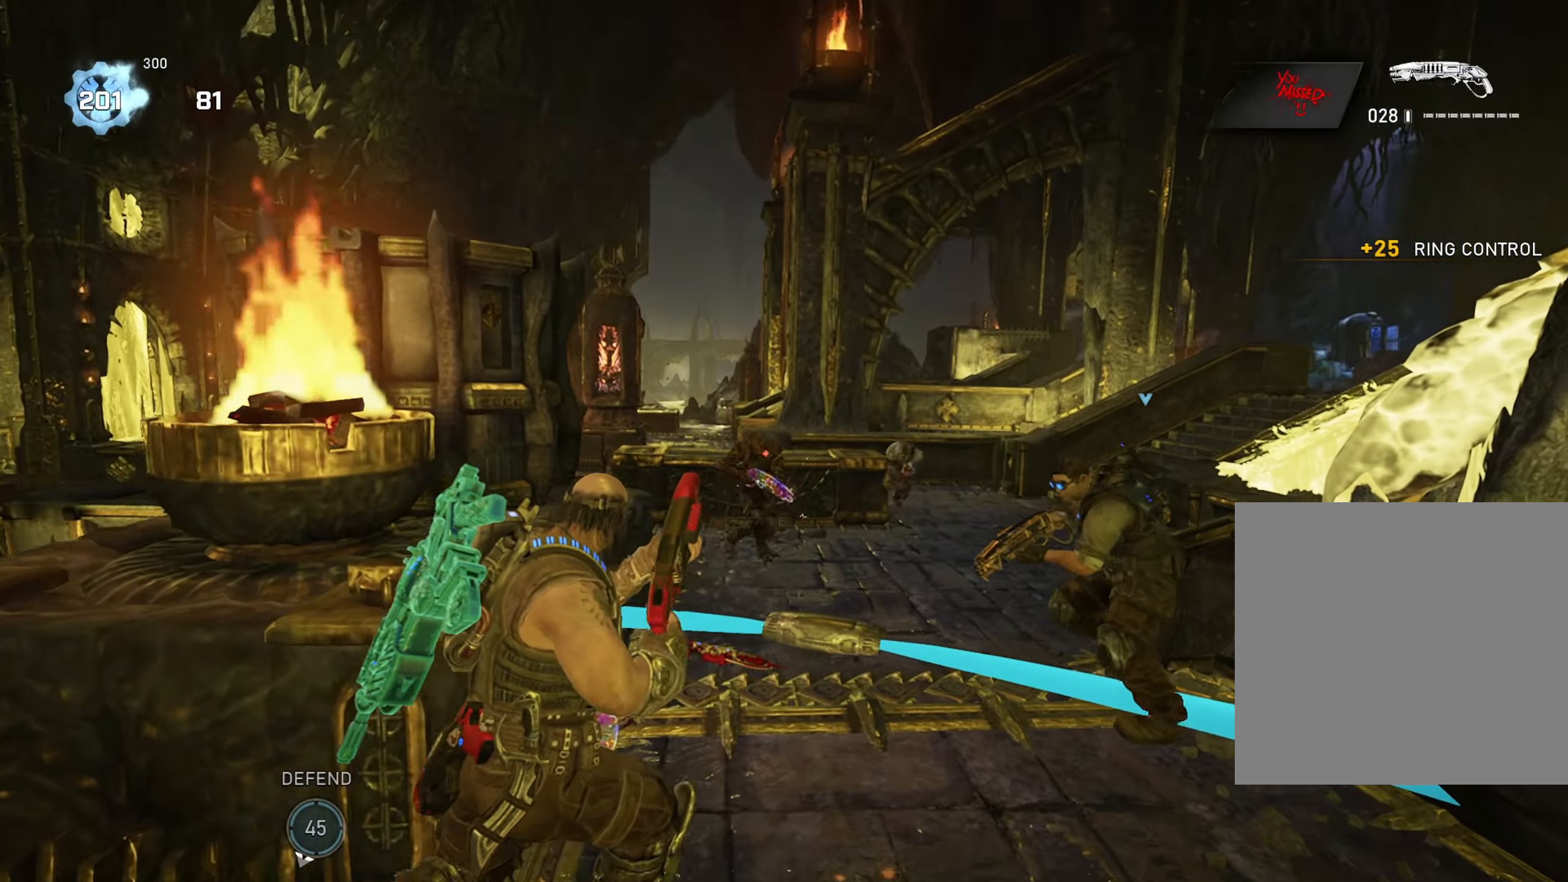
{"buttons": [], "left_stick": "up", "right_stick": "center", "events": [[184, "left_stick", "up-left"], [217, "A", "down"], [217, "R2", "up"], [284, "A", "up"], [301, "left_stick", "up"], [367, "A", "down"], [468, "A", "up"]]}
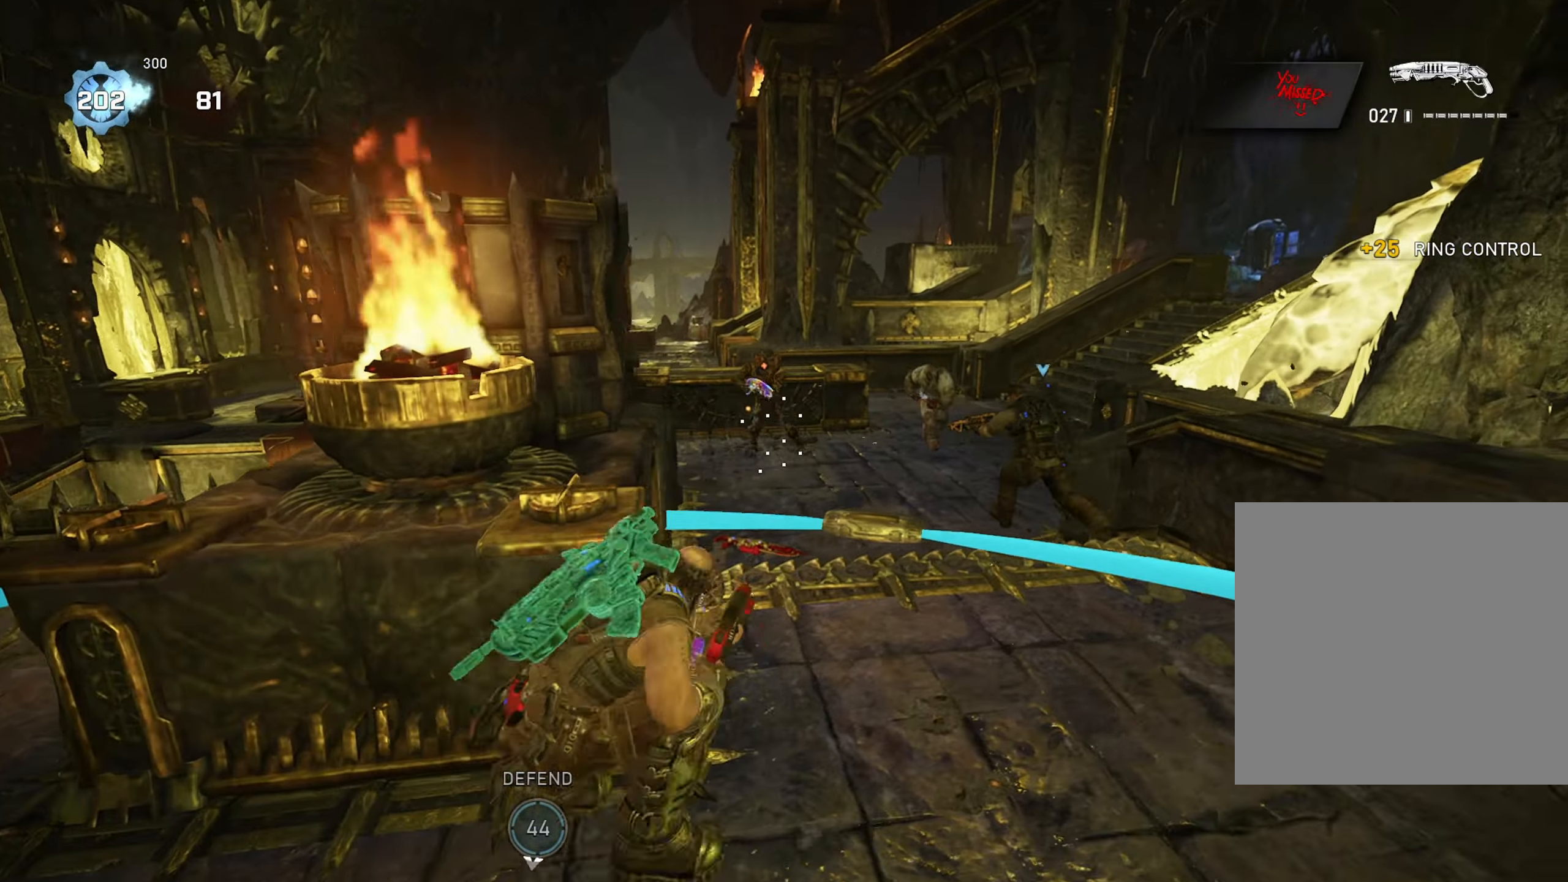
{"buttons": [], "left_stick": "right", "right_stick": "right", "events": [[234, "right_stick", "up-left"], [300, "left_stick", "down"], [317, "right_stick", "center"], [400, "left_stick", "right"], [400, "right_stick", "right"]]}
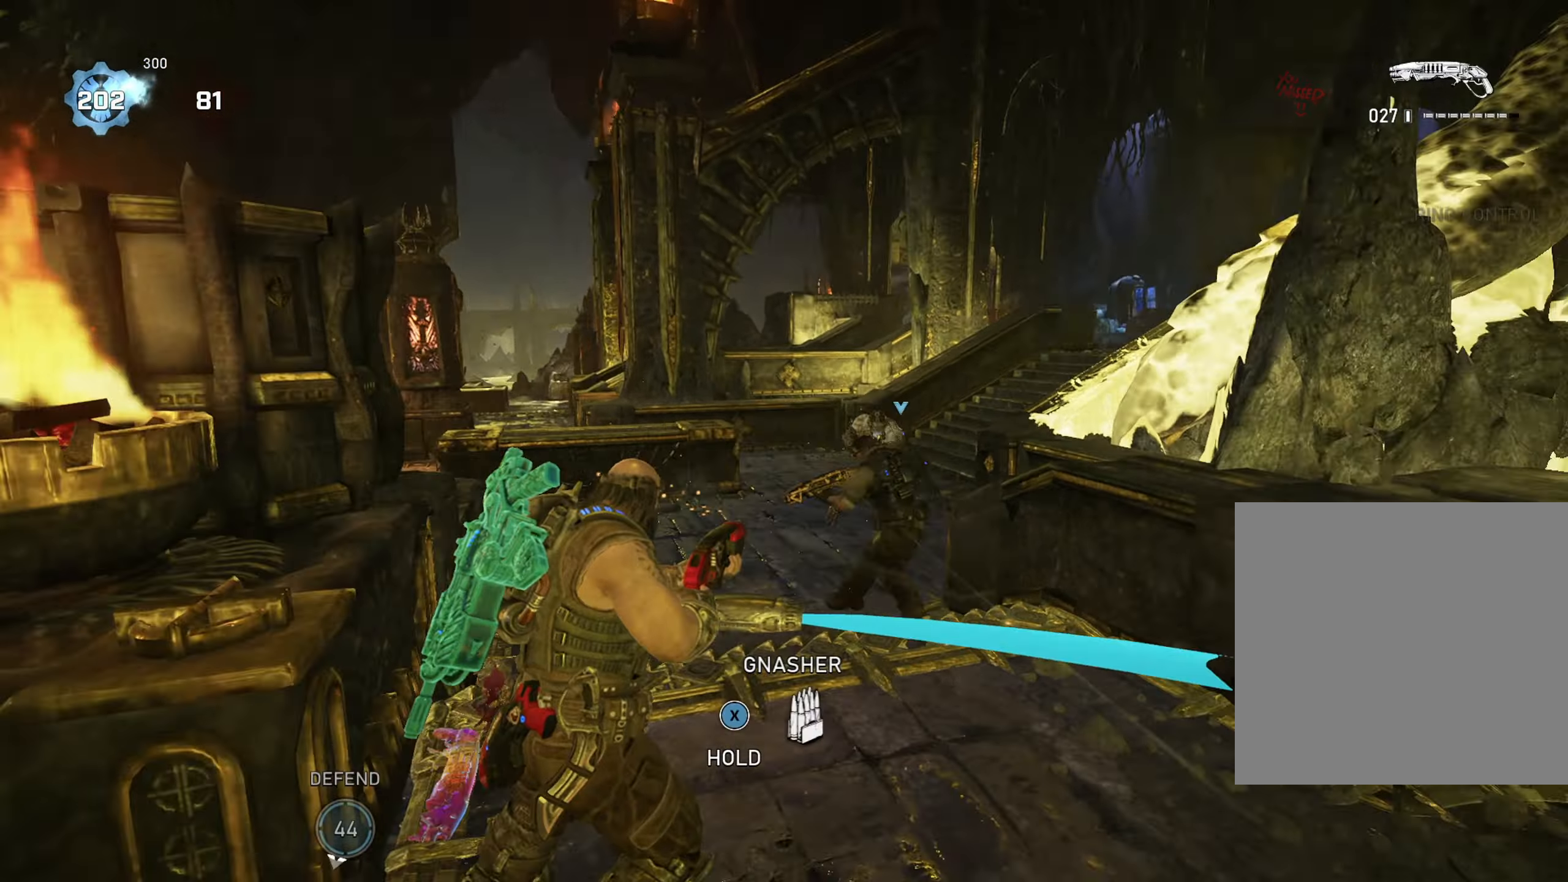
{"buttons": ["R2"], "left_stick": "down", "right_stick": "center", "events": [[34, "left_stick", "up"], [67, "right_stick", "center"], [167, "left_stick", "up-right"], [350, "right_stick", "up-right"], [367, "left_stick", "down"], [400, "R2", "down"], [400, "right_stick", "center"]]}
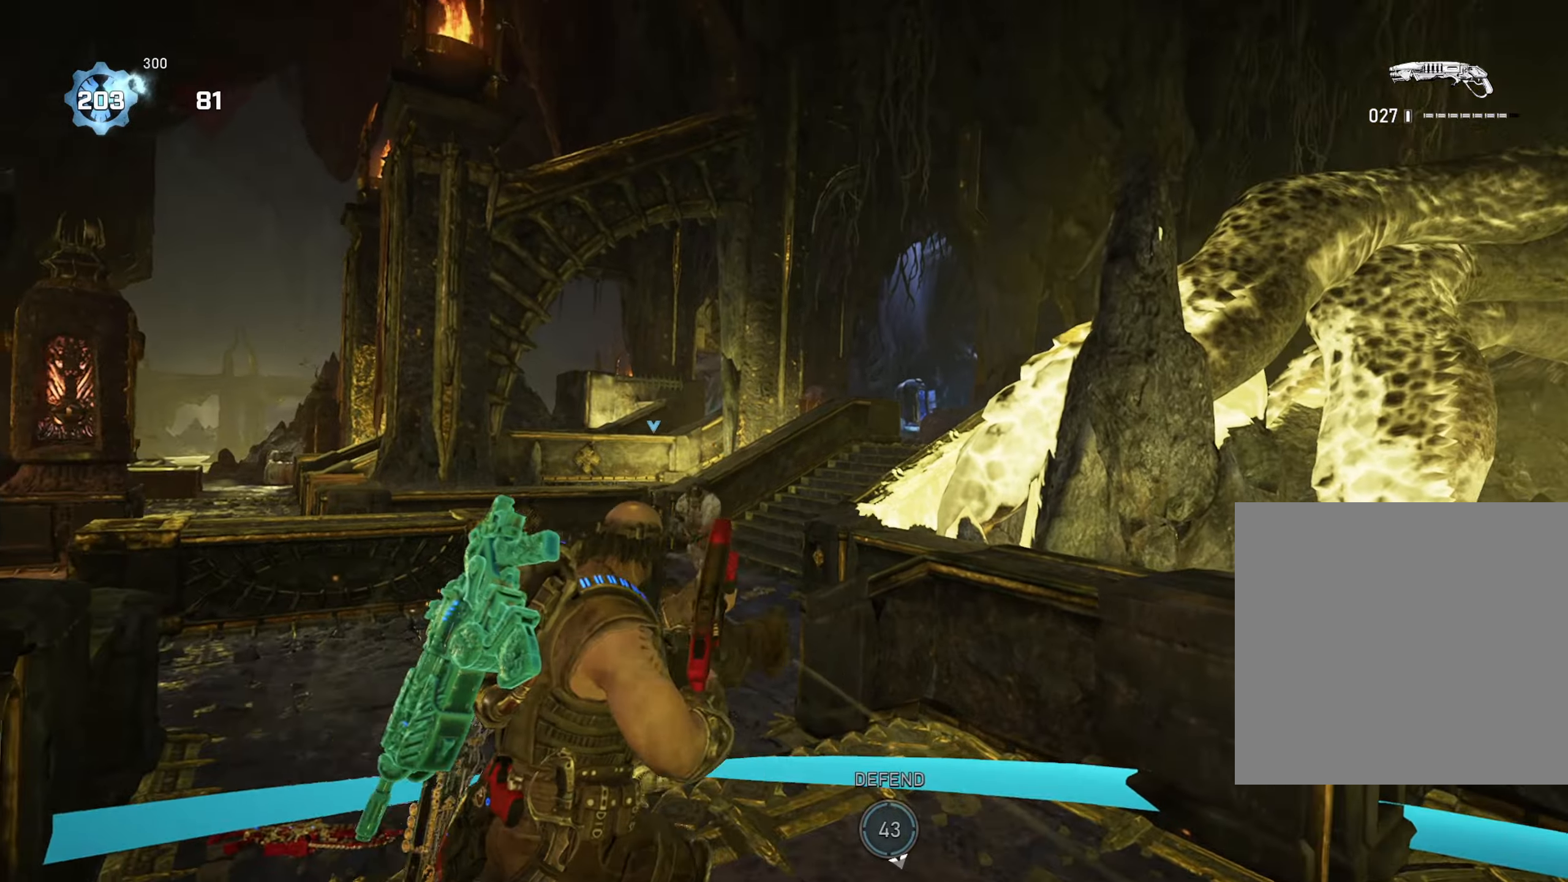
{"buttons": [], "left_stick": "down-right", "right_stick": "center", "events": [[167, "left_stick", "down-right"], [250, "R2", "up"], [250, "right_stick", "left"], [384, "right_stick", "center"]]}
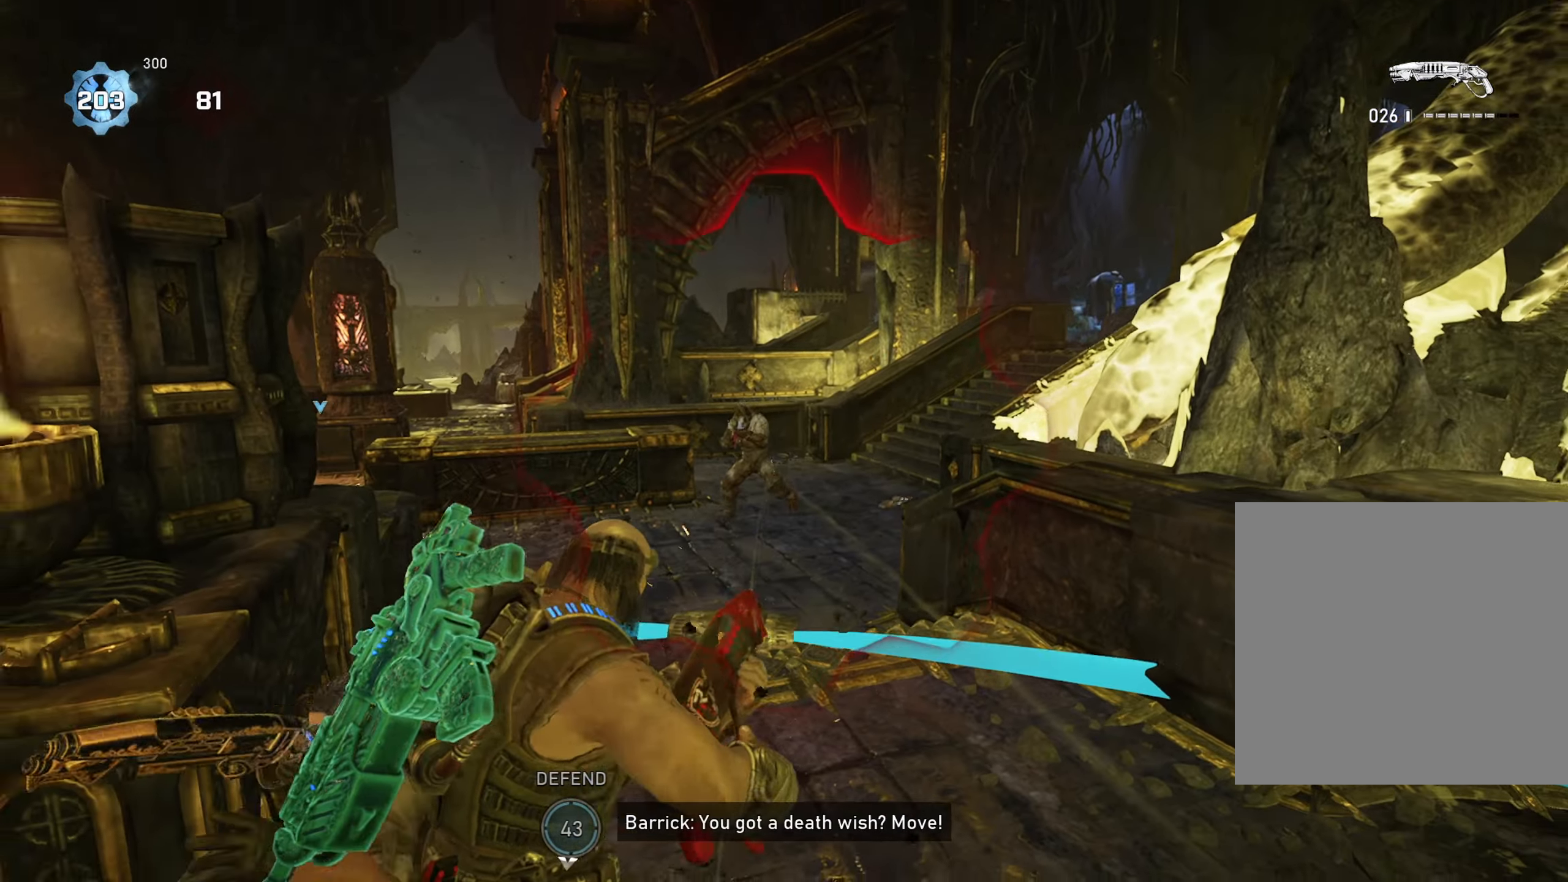
{"buttons": ["R2"], "left_stick": "left", "right_stick": "down", "events": [[16, "left_stick", "down-left"], [217, "right_stick", "up-right"], [317, "right_stick", "center"], [333, "R2", "down"], [433, "right_stick", "down"], [467, "left_stick", "left"]]}
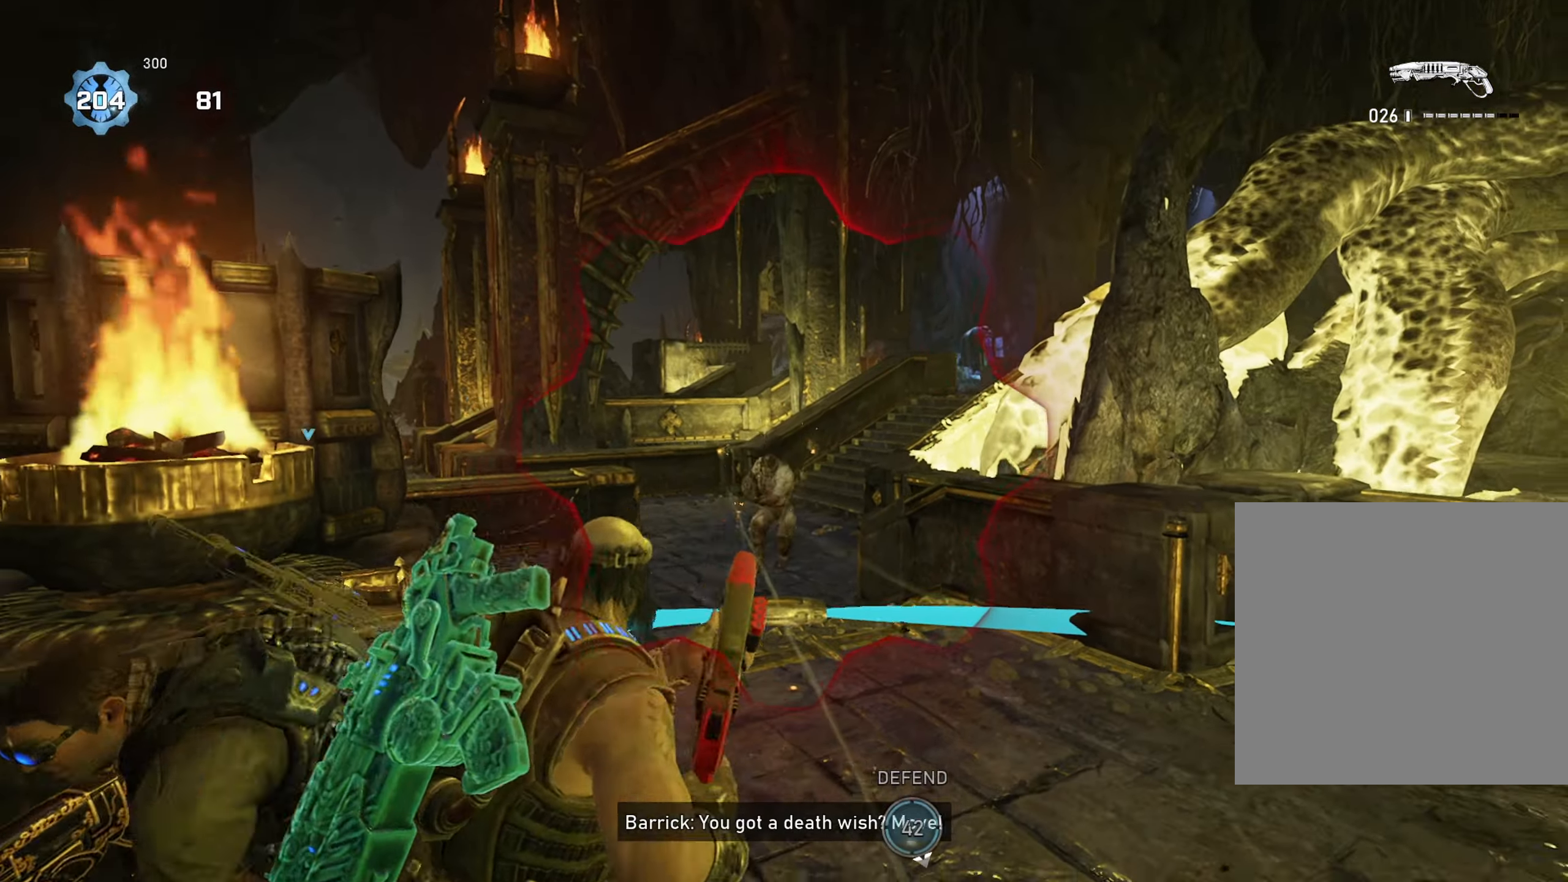
{"buttons": [], "left_stick": "down-right", "right_stick": "center", "events": [[34, "R2", "up"], [34, "right_stick", "center"], [50, "A", "down"], [100, "A", "up"], [100, "left_stick", "down-right"], [267, "left_stick", "down-left"], [501, "left_stick", "down-right"]]}
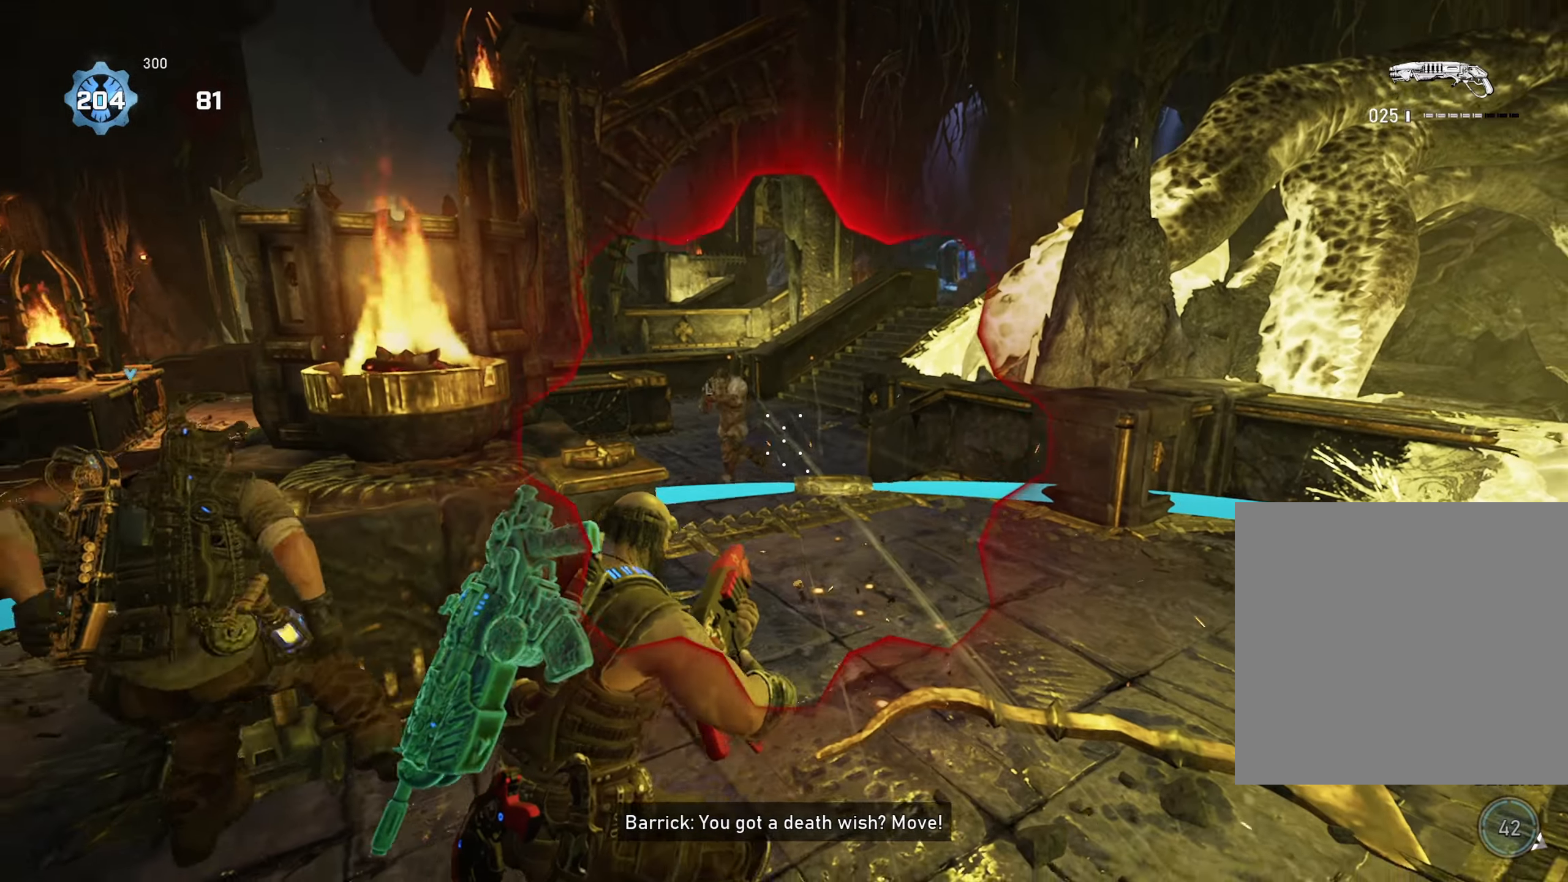
{"buttons": [], "left_stick": "down-right", "right_stick": "up-right", "events": [[167, "right_stick", "left"], [250, "right_stick", "center"], [433, "right_stick", "up-right"]]}
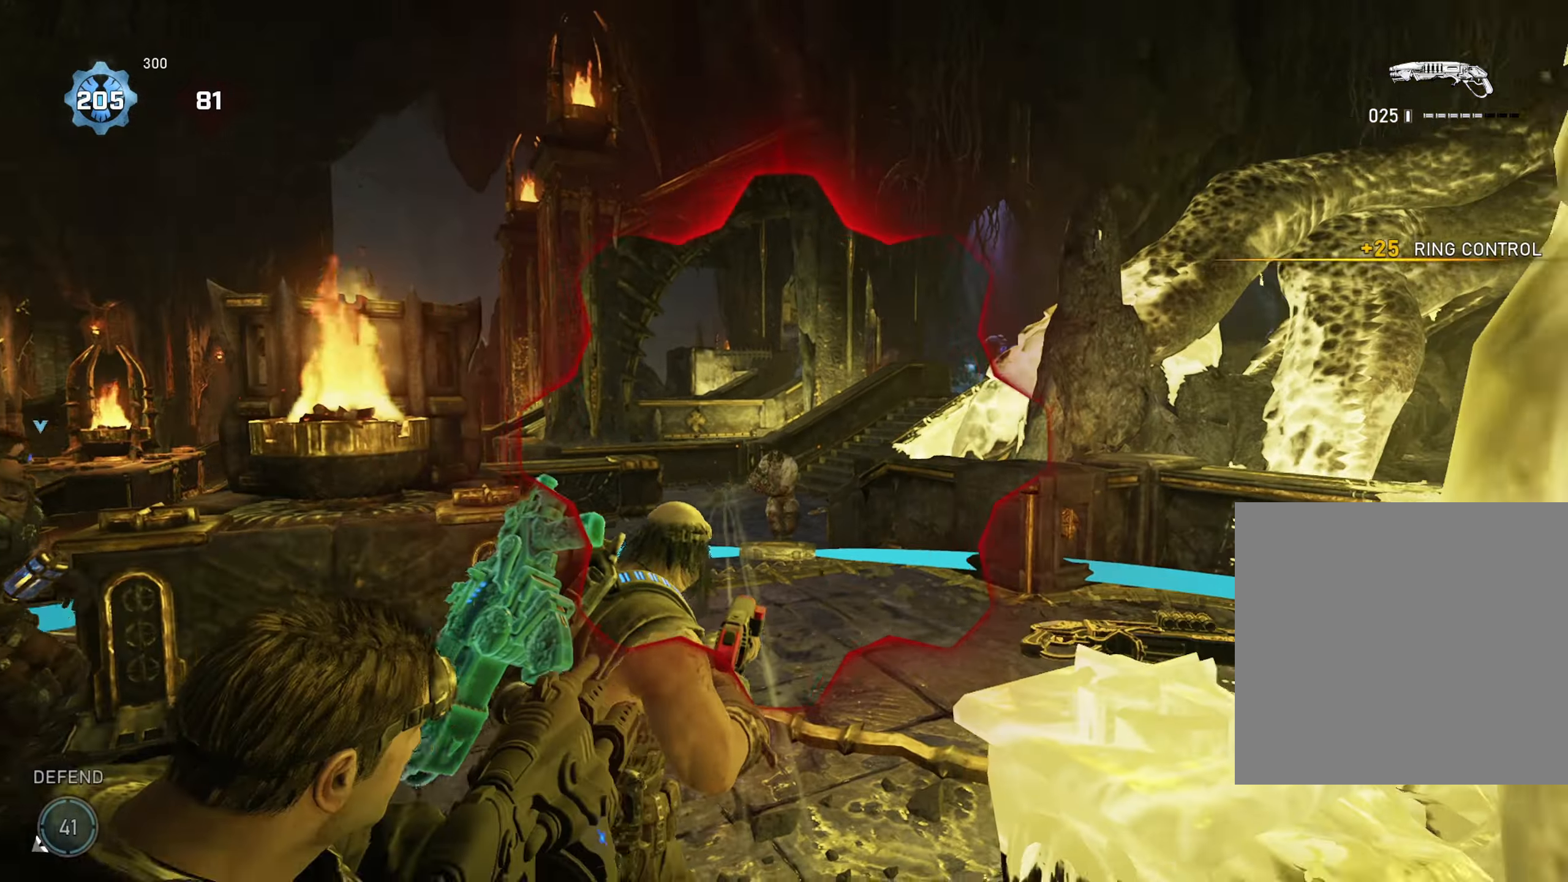
{"buttons": ["A"], "left_stick": "up", "right_stick": "center", "events": [[17, "R2", "down"], [34, "left_stick", "down"], [50, "right_stick", "down-left"], [84, "A", "down"], [250, "right_stick", "center"], [317, "R2", "up"], [317, "left_stick", "up"]]}
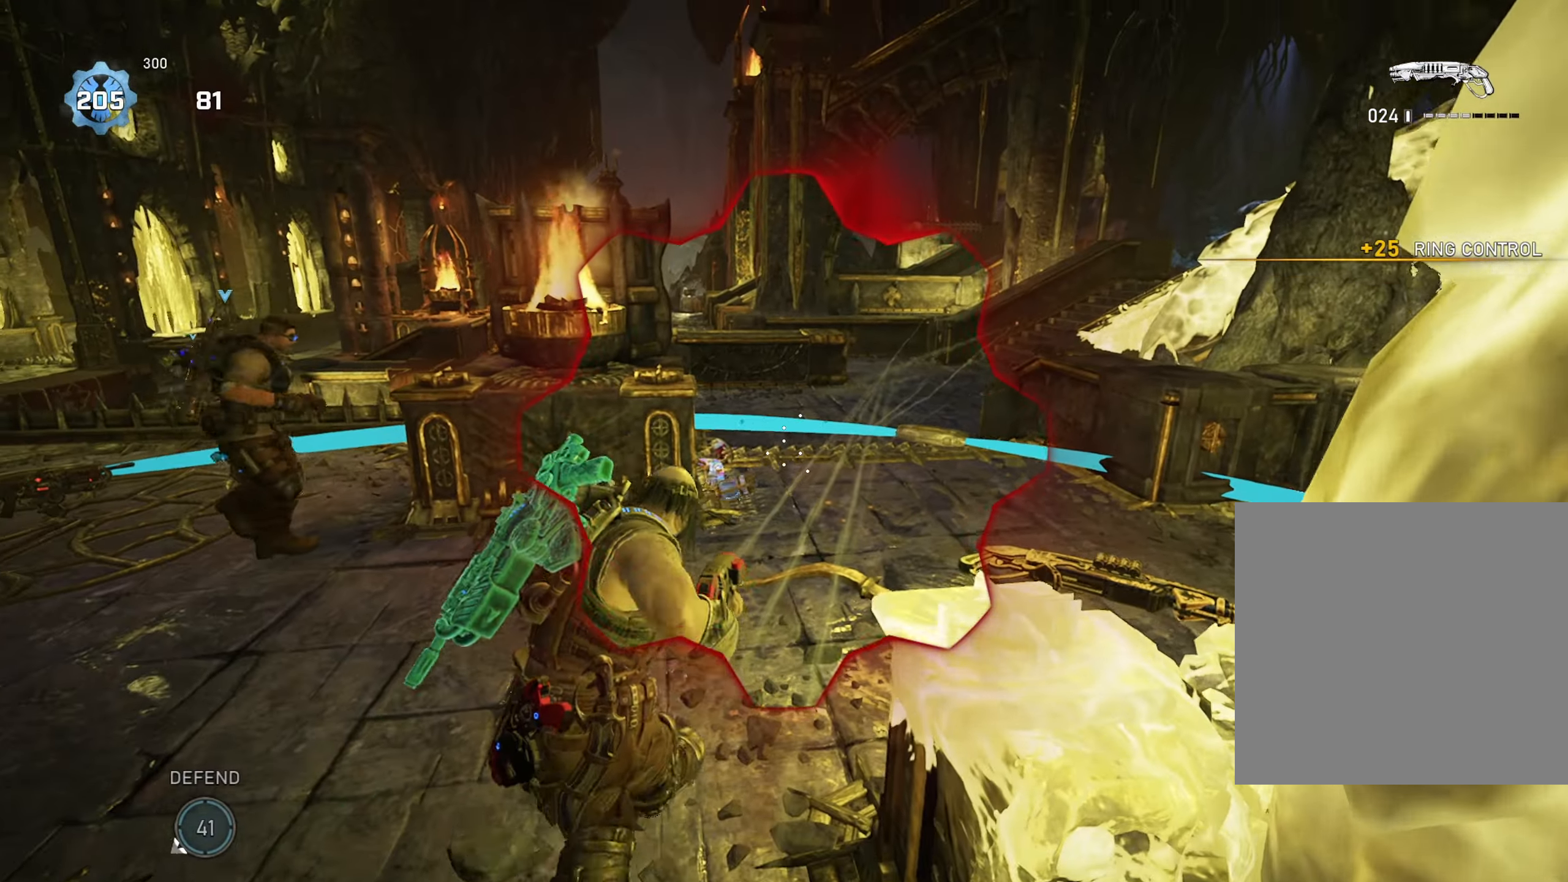
{"buttons": [], "left_stick": "up-left", "right_stick": "center", "events": [[16, "A", "up"], [83, "A", "down"], [83, "left_stick", "up-left"], [150, "A", "up"], [200, "right_stick", "right"], [450, "right_stick", "center"]]}
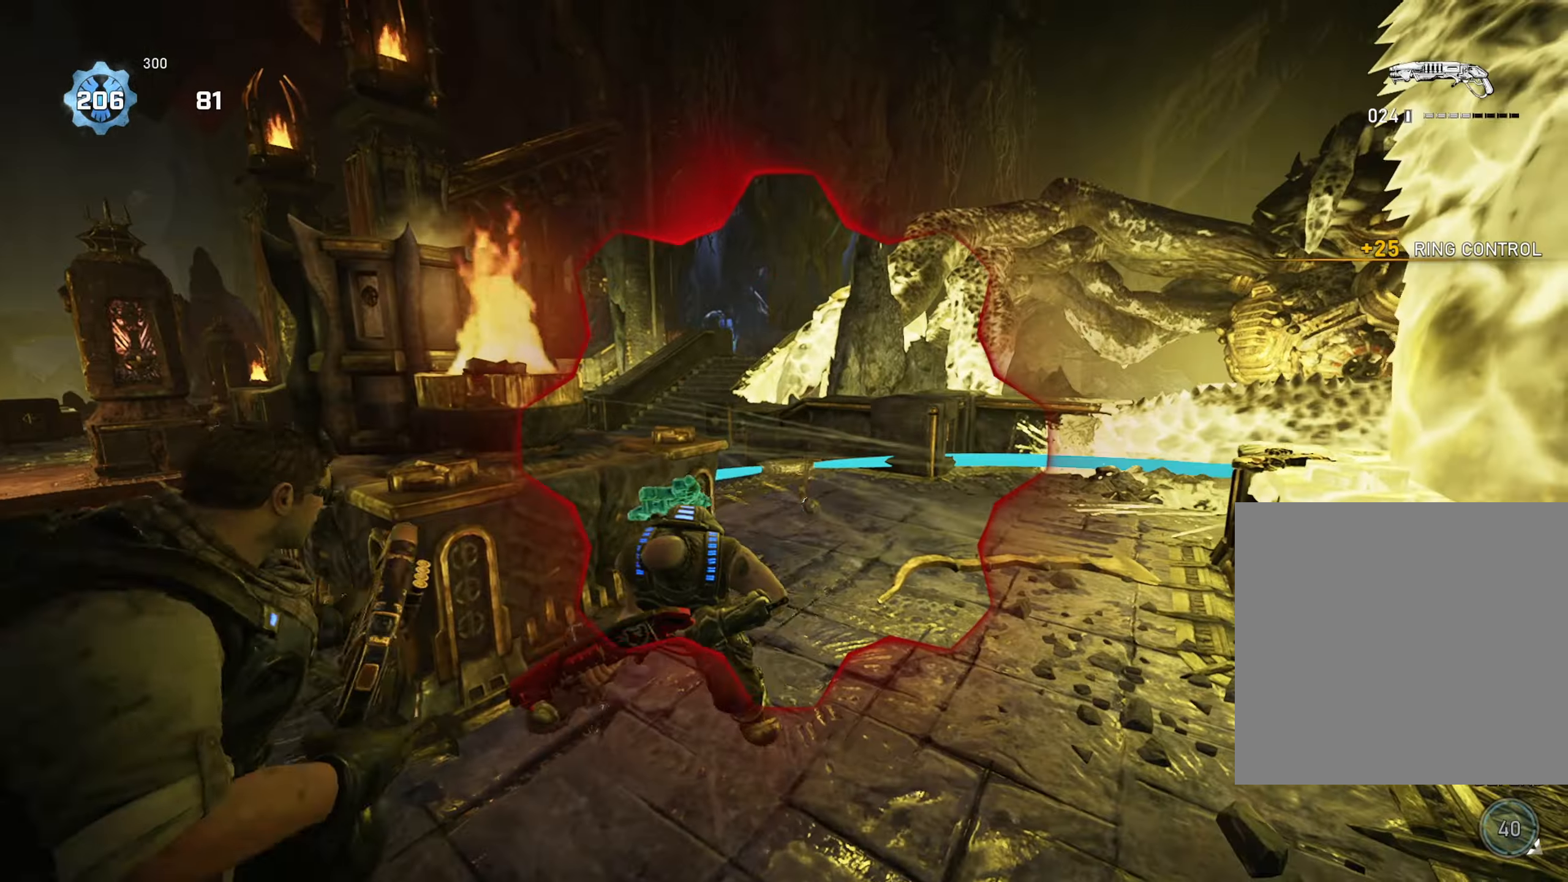
{"buttons": [], "left_stick": "center", "right_stick": "center", "events": [[17, "left_stick", "down-right"], [117, "left_stick", "up"], [184, "left_stick", "up-left"], [467, "left_stick", "center"]]}
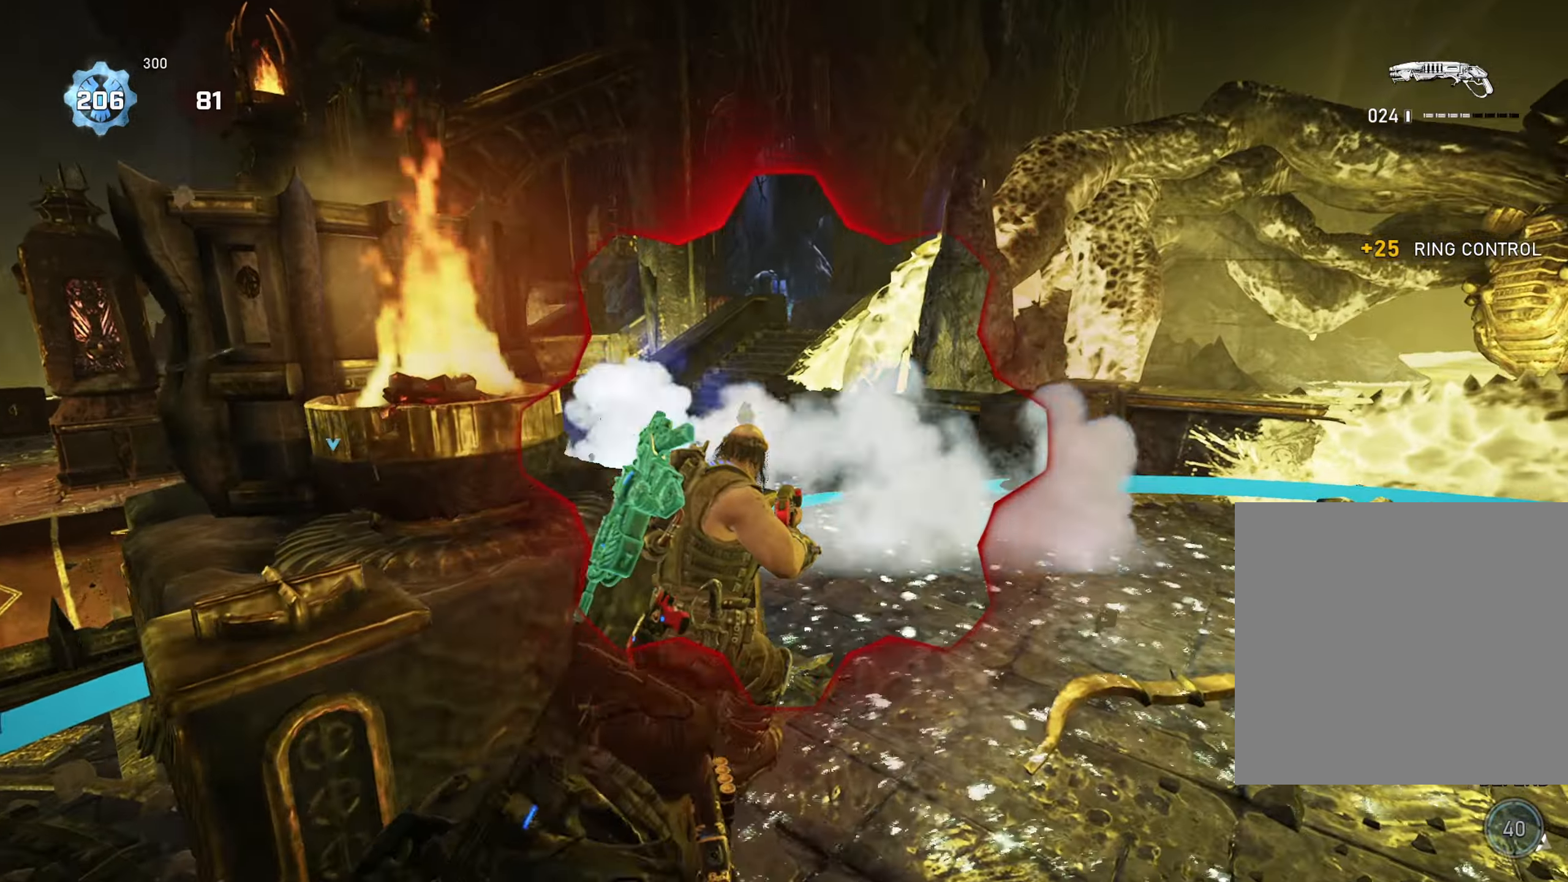
{"buttons": [], "left_stick": "center", "right_stick": "center", "events": []}
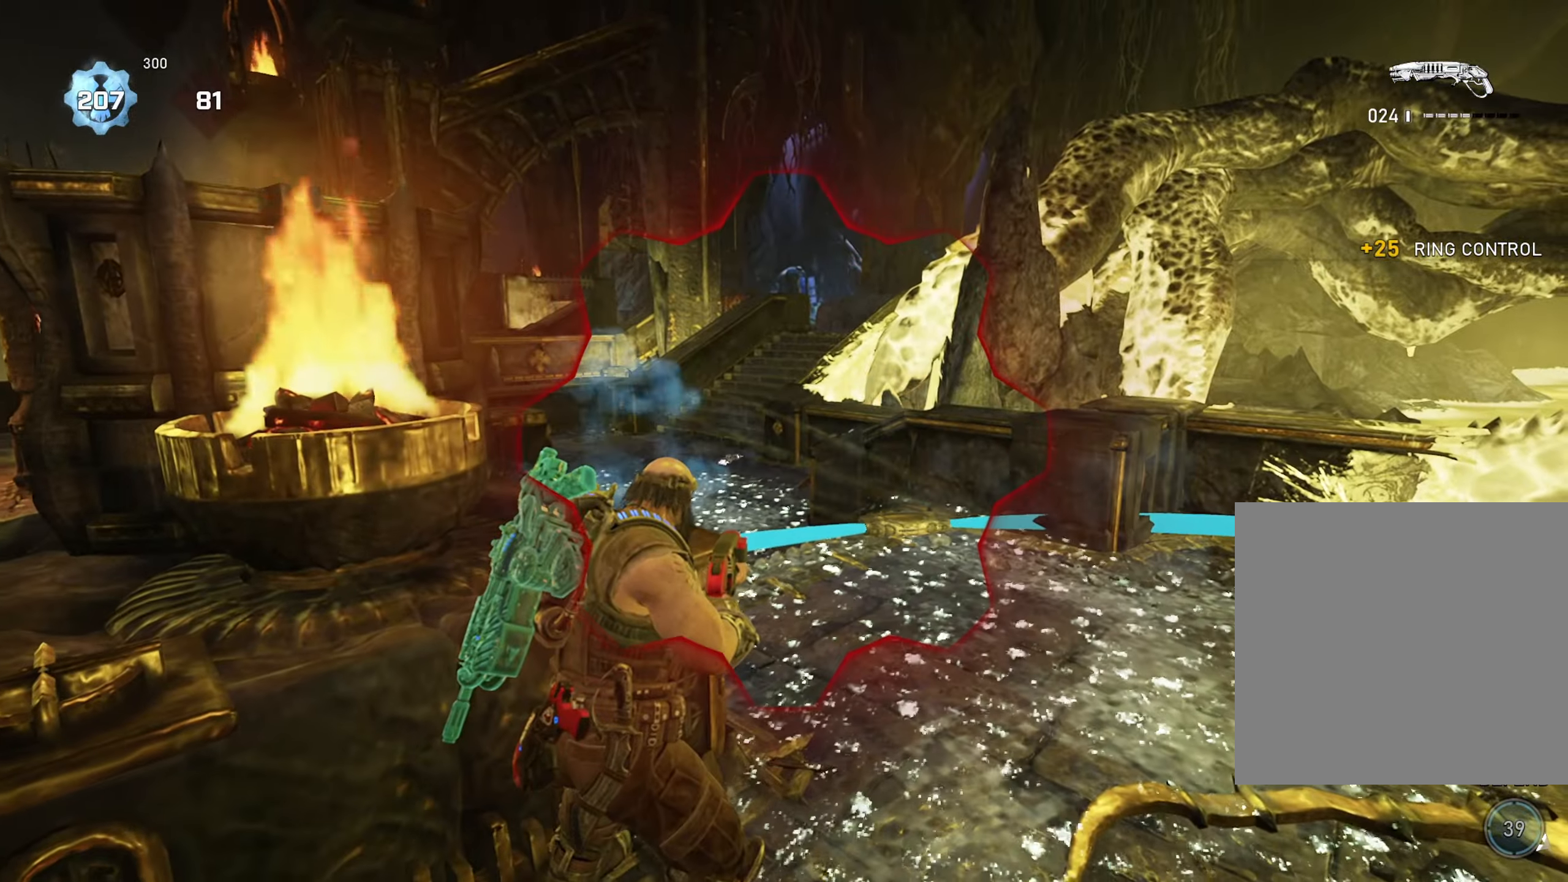
{"buttons": ["L2"], "left_stick": "left", "right_stick": "center", "events": [[167, "left_stick", "left"], [184, "R1", "down"], [250, "A", "down"], [250, "R1", "up"], [301, "A", "up"], [451, "L2", "down"]]}
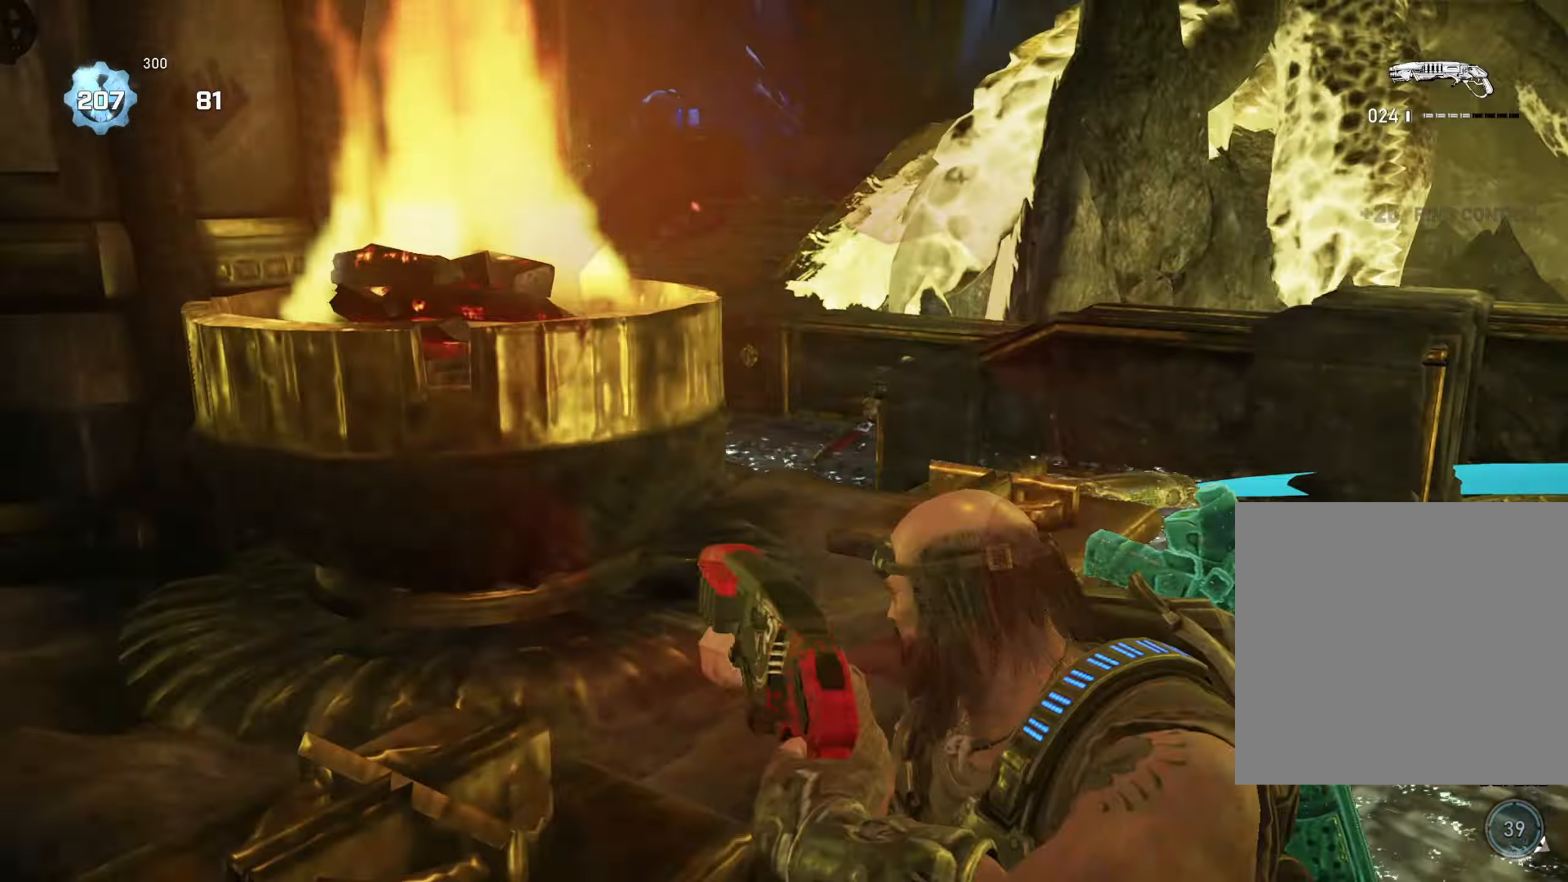
{"buttons": ["L2", "R2"], "left_stick": "center", "right_stick": "down", "events": [[16, "left_stick", "up"], [33, "right_stick", "up-right"], [116, "right_stick", "center"], [300, "left_stick", "center"], [384, "right_stick", "right"], [434, "R2", "down"], [434, "right_stick", "down"]]}
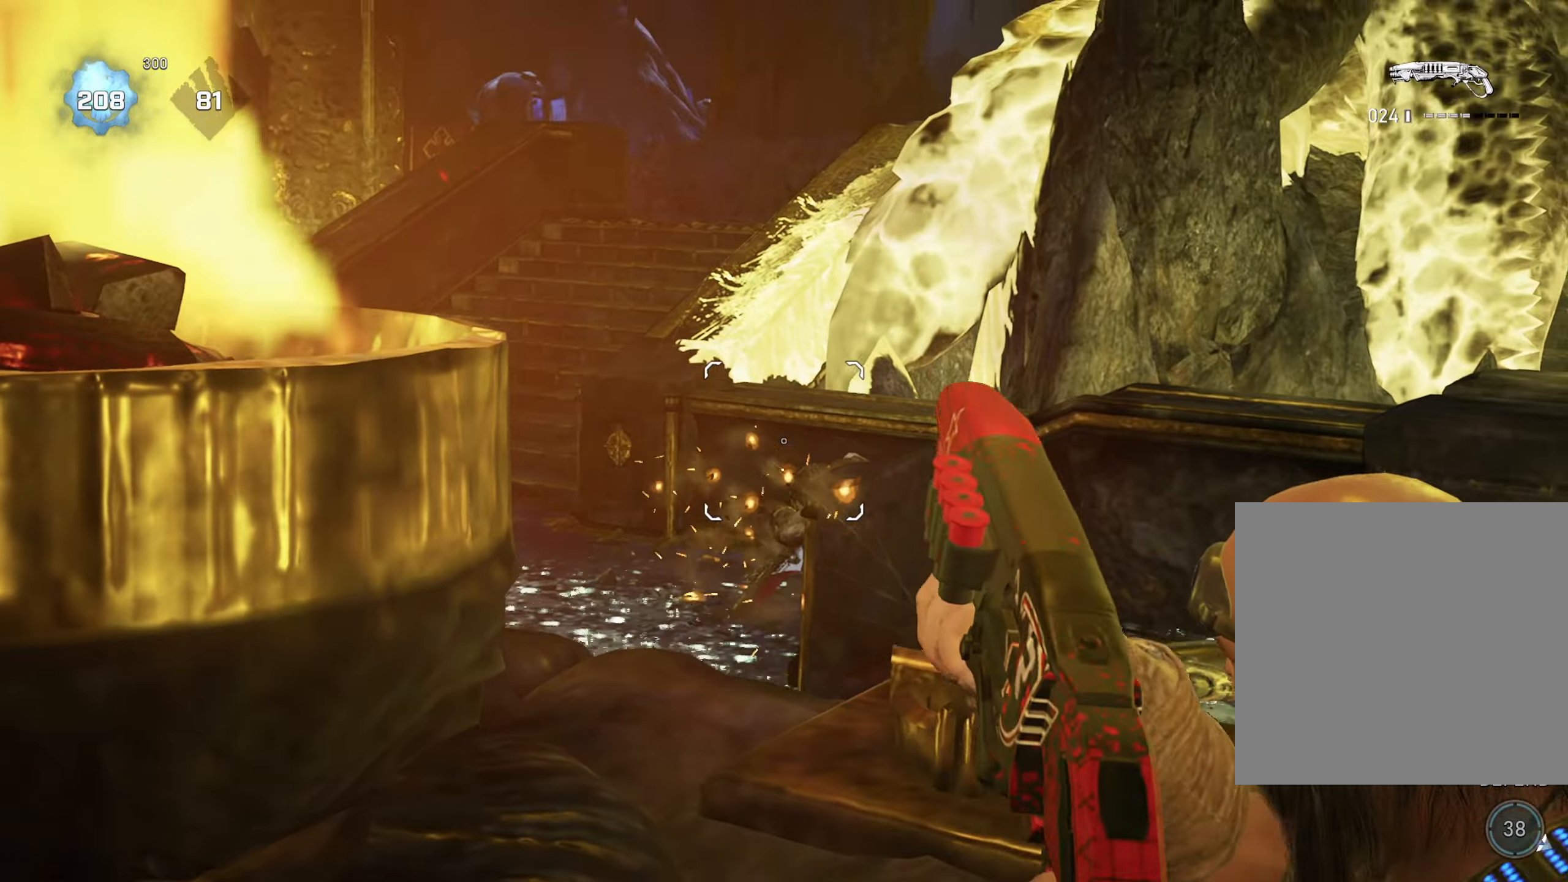
{"buttons": ["L2"], "left_stick": "center", "right_stick": "center", "events": [[34, "L2", "up"], [67, "right_stick", "center"], [117, "R2", "up"], [401, "L2", "down"]]}
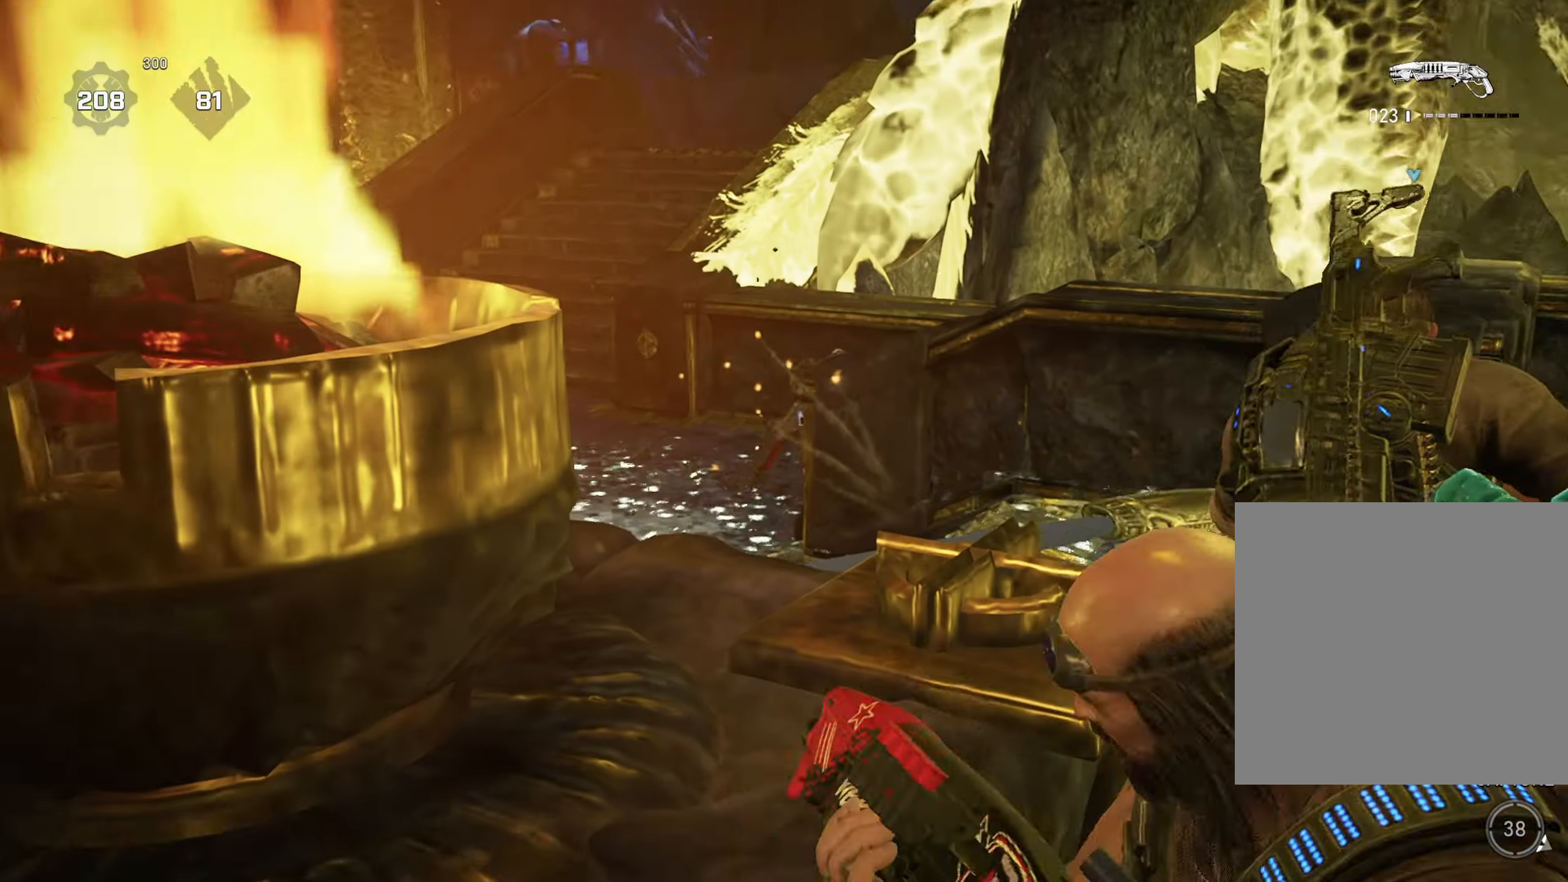
{"buttons": ["R2"], "left_stick": "center", "right_stick": "center", "events": [[284, "L3", "down"], [284, "right_stick", "up"], [350, "right_stick", "center"], [367, "R2", "down"], [417, "L3", "up"], [484, "L2", "up"]]}
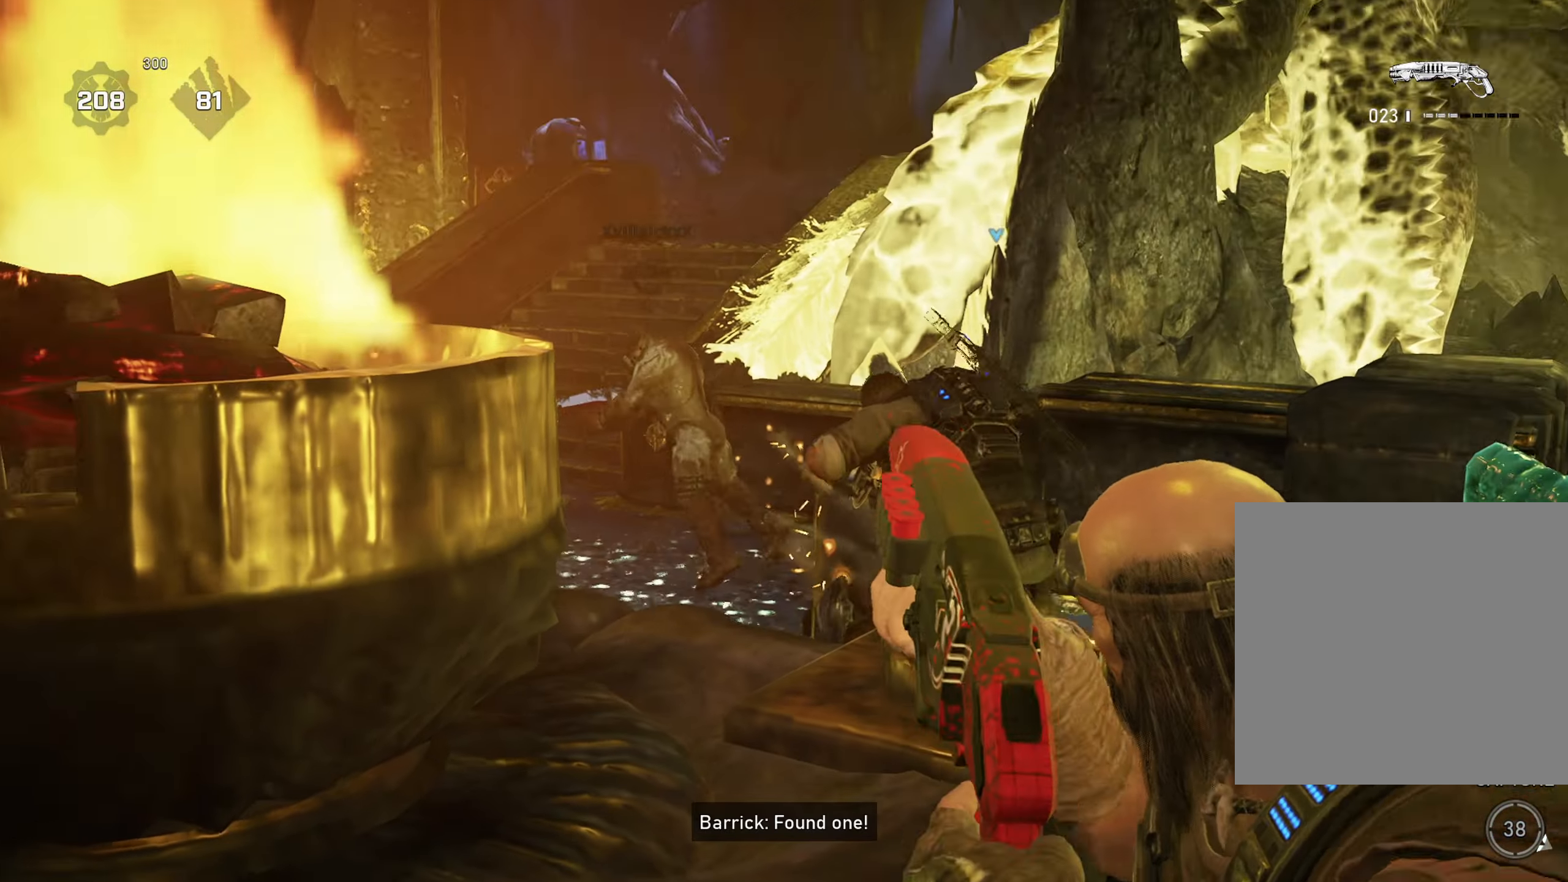
{"buttons": [], "left_stick": "up", "right_stick": "right", "events": [[16, "left_stick", "right"], [67, "R2", "up"], [83, "right_stick", "right"], [117, "left_stick", "up-right"], [183, "A", "down"], [250, "A", "up"], [317, "left_stick", "up"]]}
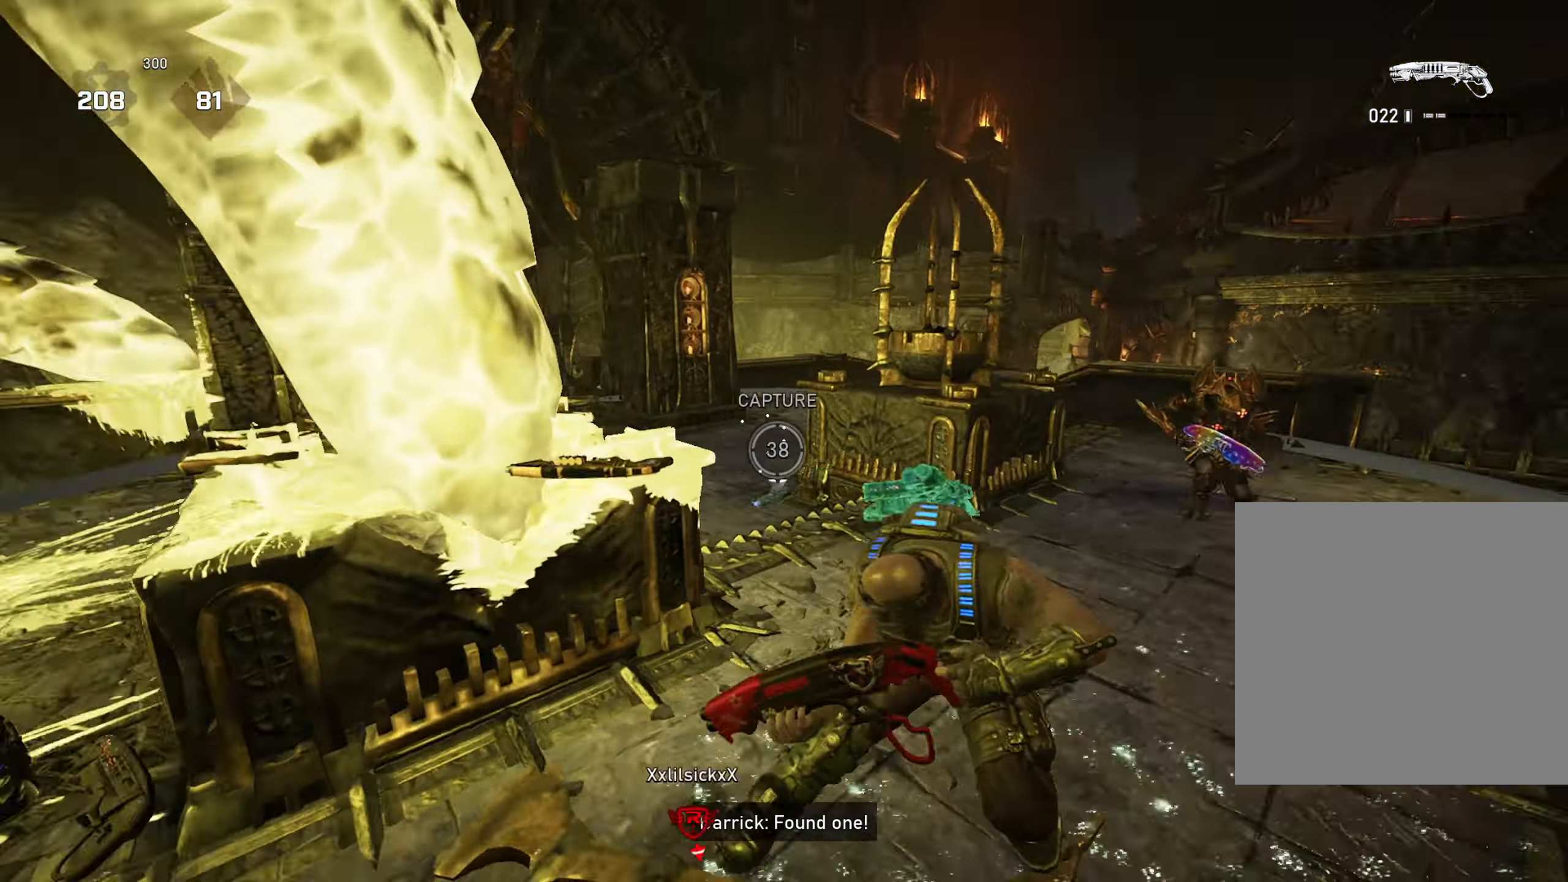
{"buttons": [], "left_stick": "right", "right_stick": "up-right", "events": [[50, "right_stick", "center"], [134, "left_stick", "right"], [467, "right_stick", "up-right"]]}
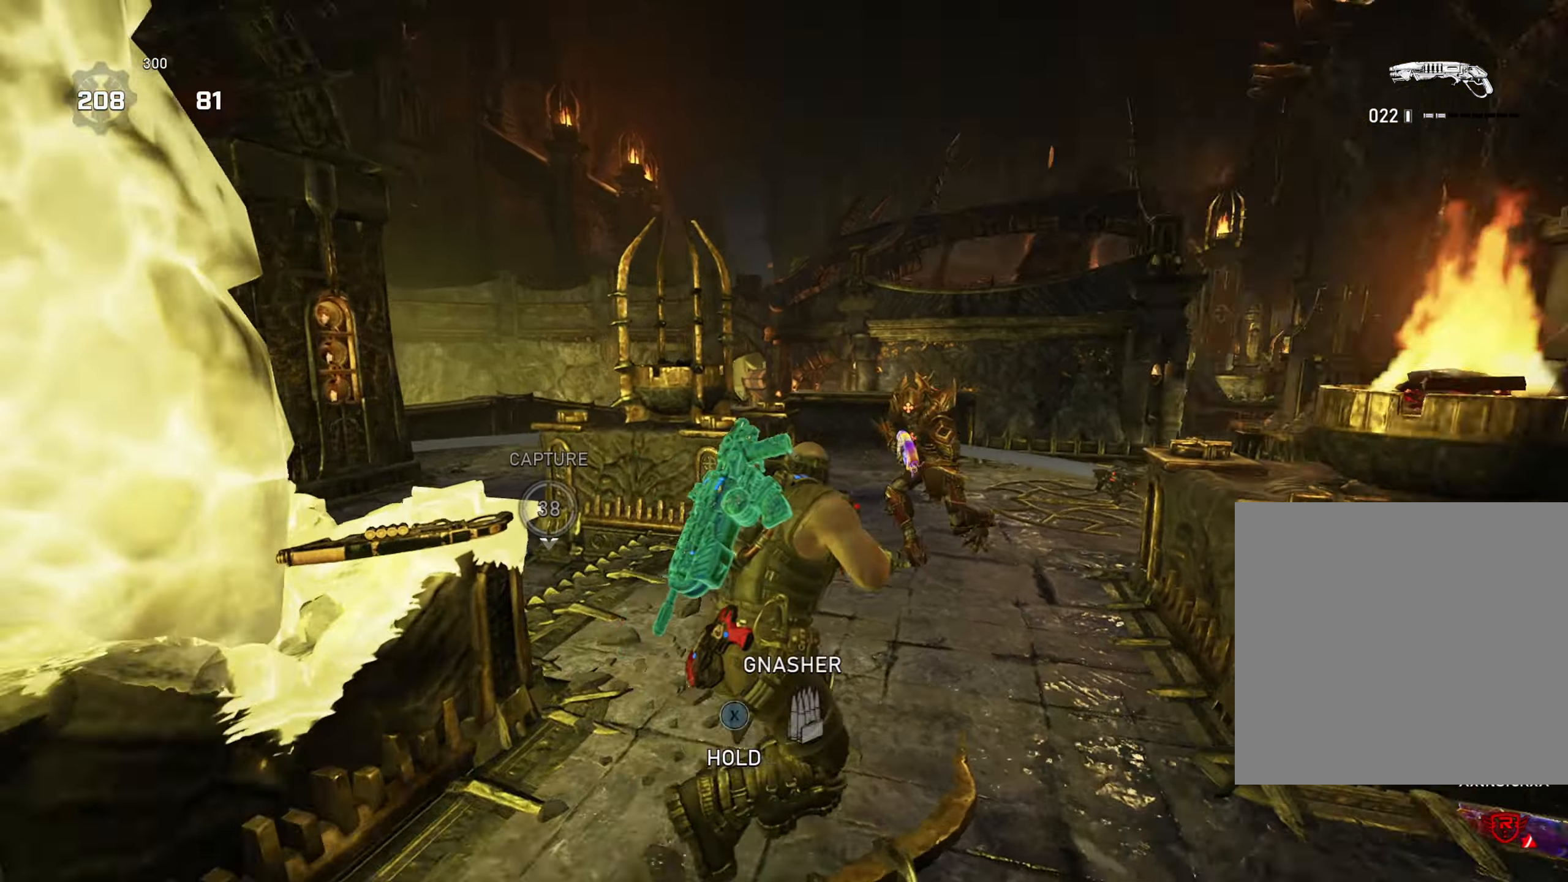
{"buttons": [], "left_stick": "down-left", "right_stick": "center", "events": [[83, "A", "down"], [83, "R2", "down"], [83, "left_stick", "down-left"], [83, "right_stick", "left"], [133, "A", "up"], [183, "right_stick", "center"], [233, "R2", "up"], [283, "left_stick", "down-right"], [384, "left_stick", "down-left"]]}
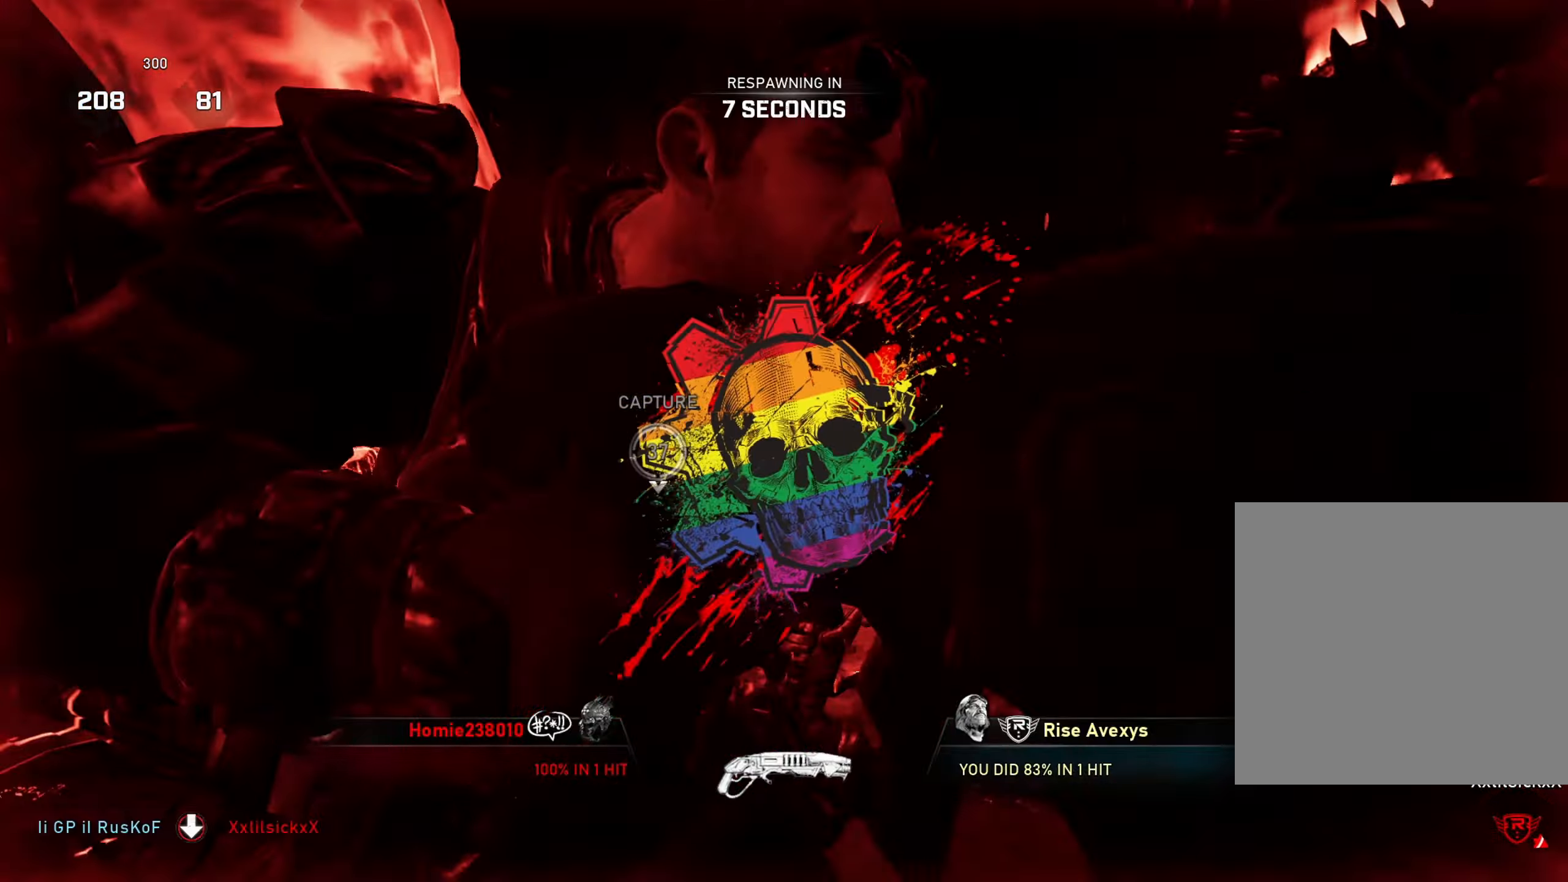
{"buttons": [], "left_stick": "down-left", "right_stick": "center", "events": []}
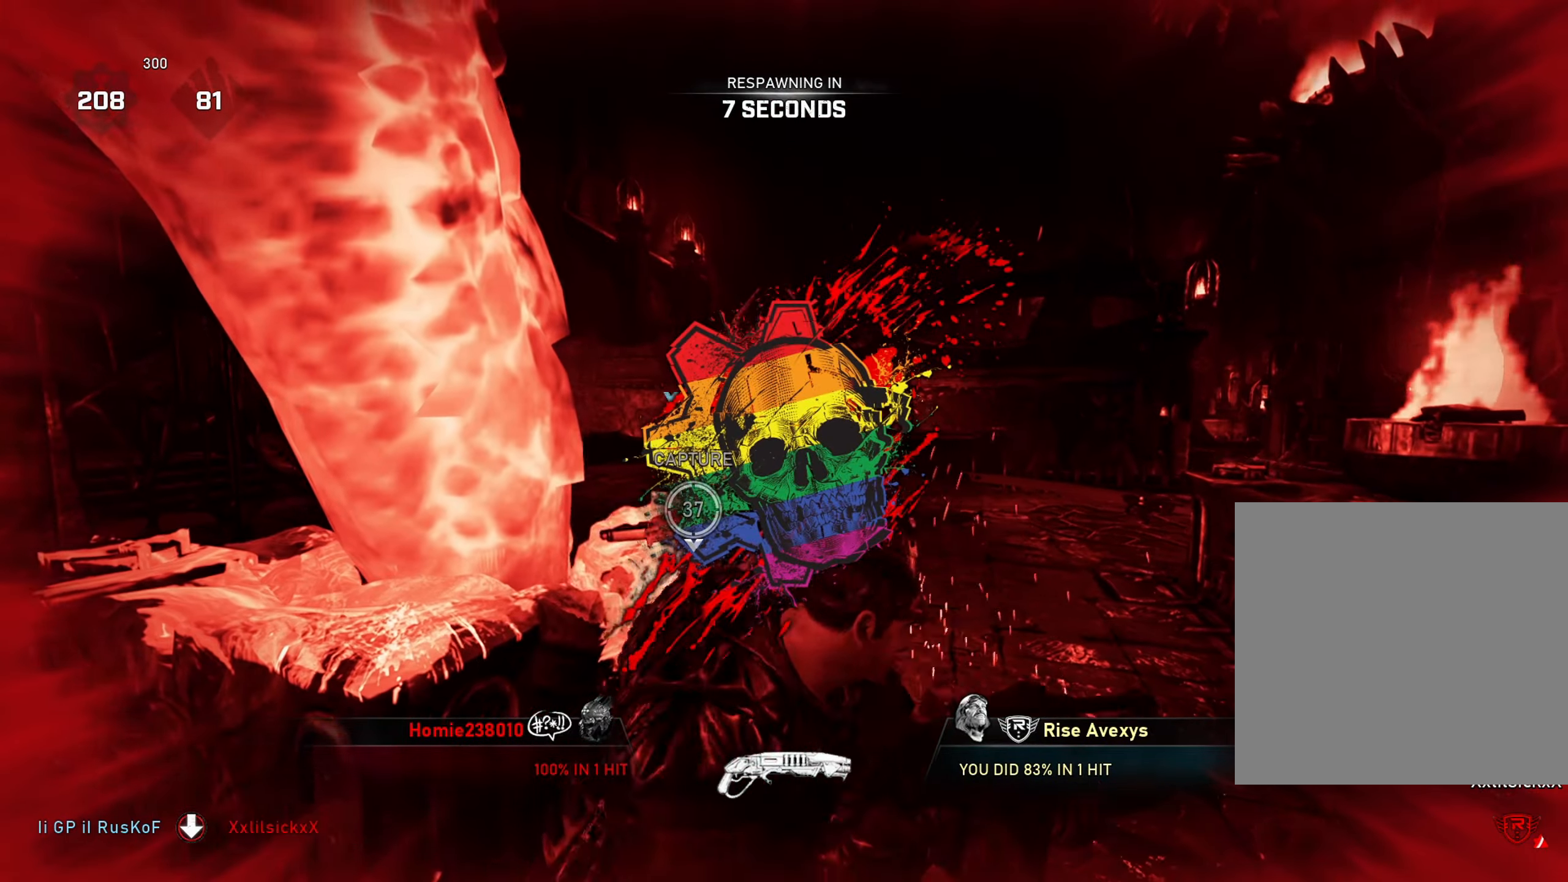
{"buttons": [], "left_stick": "center", "right_stick": "center", "events": [[267, "left_stick", "center"]]}
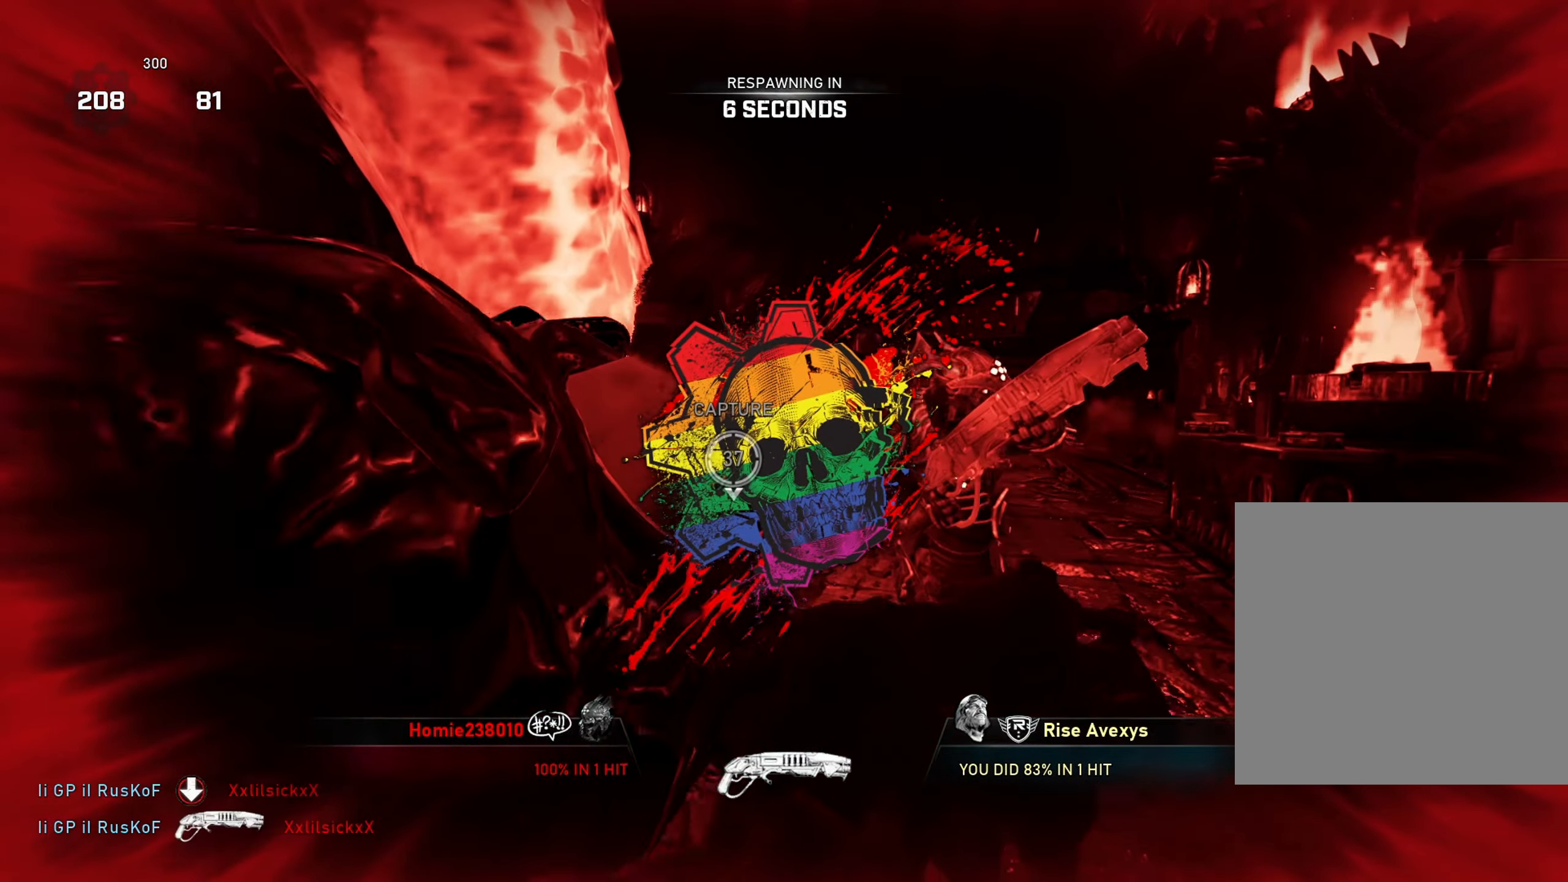
{"buttons": [], "left_stick": "center", "right_stick": "center", "events": []}
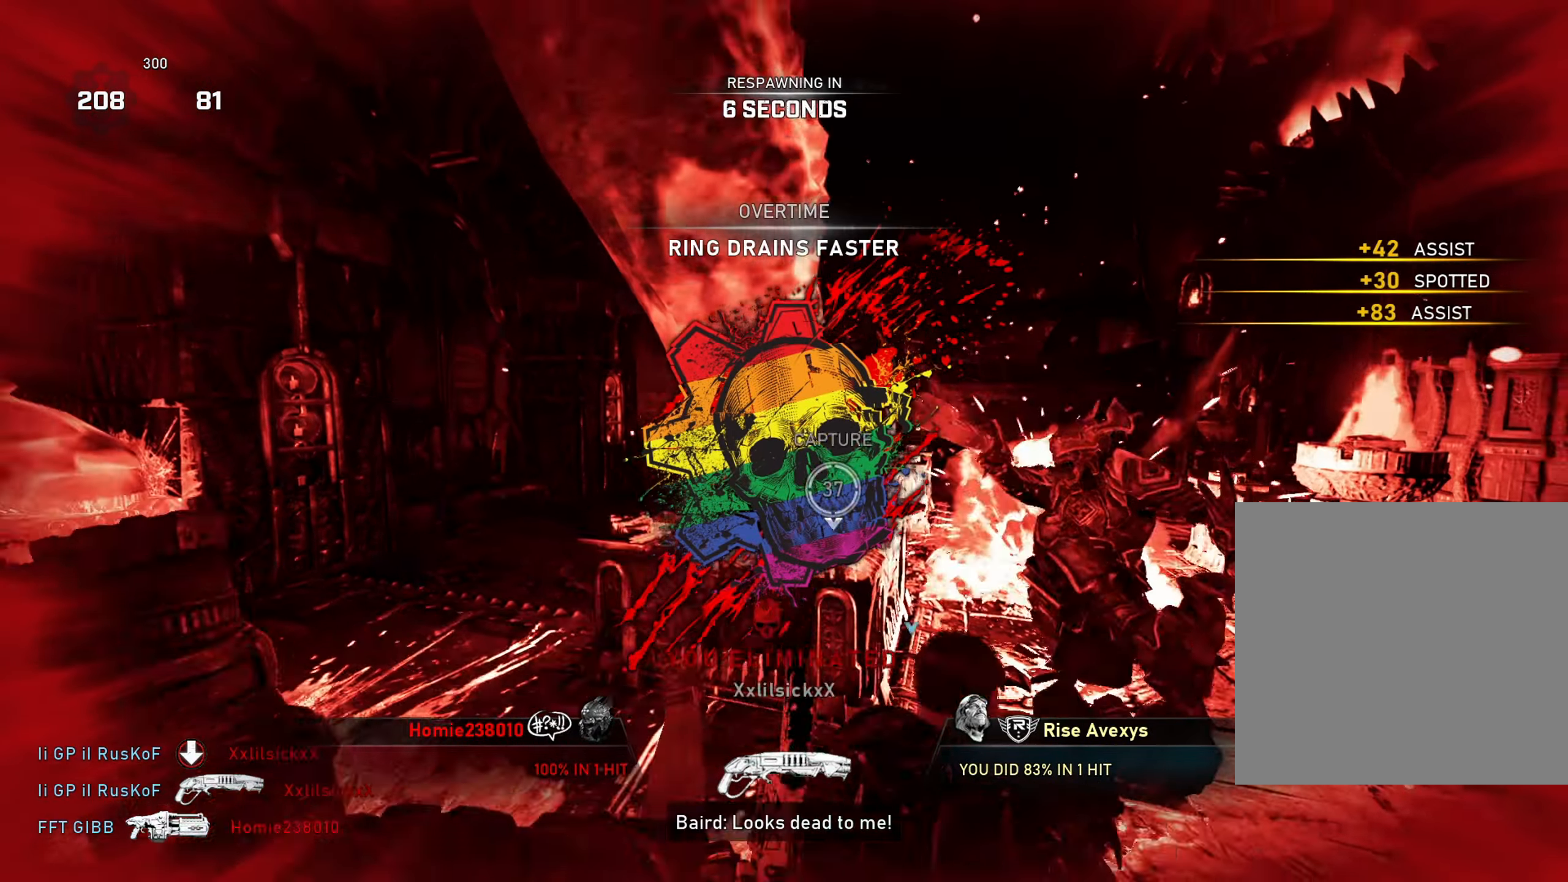
{"buttons": [], "left_stick": "center", "right_stick": "center", "events": [[100, "SELECT", "down"], [183, "SELECT", "up"]]}
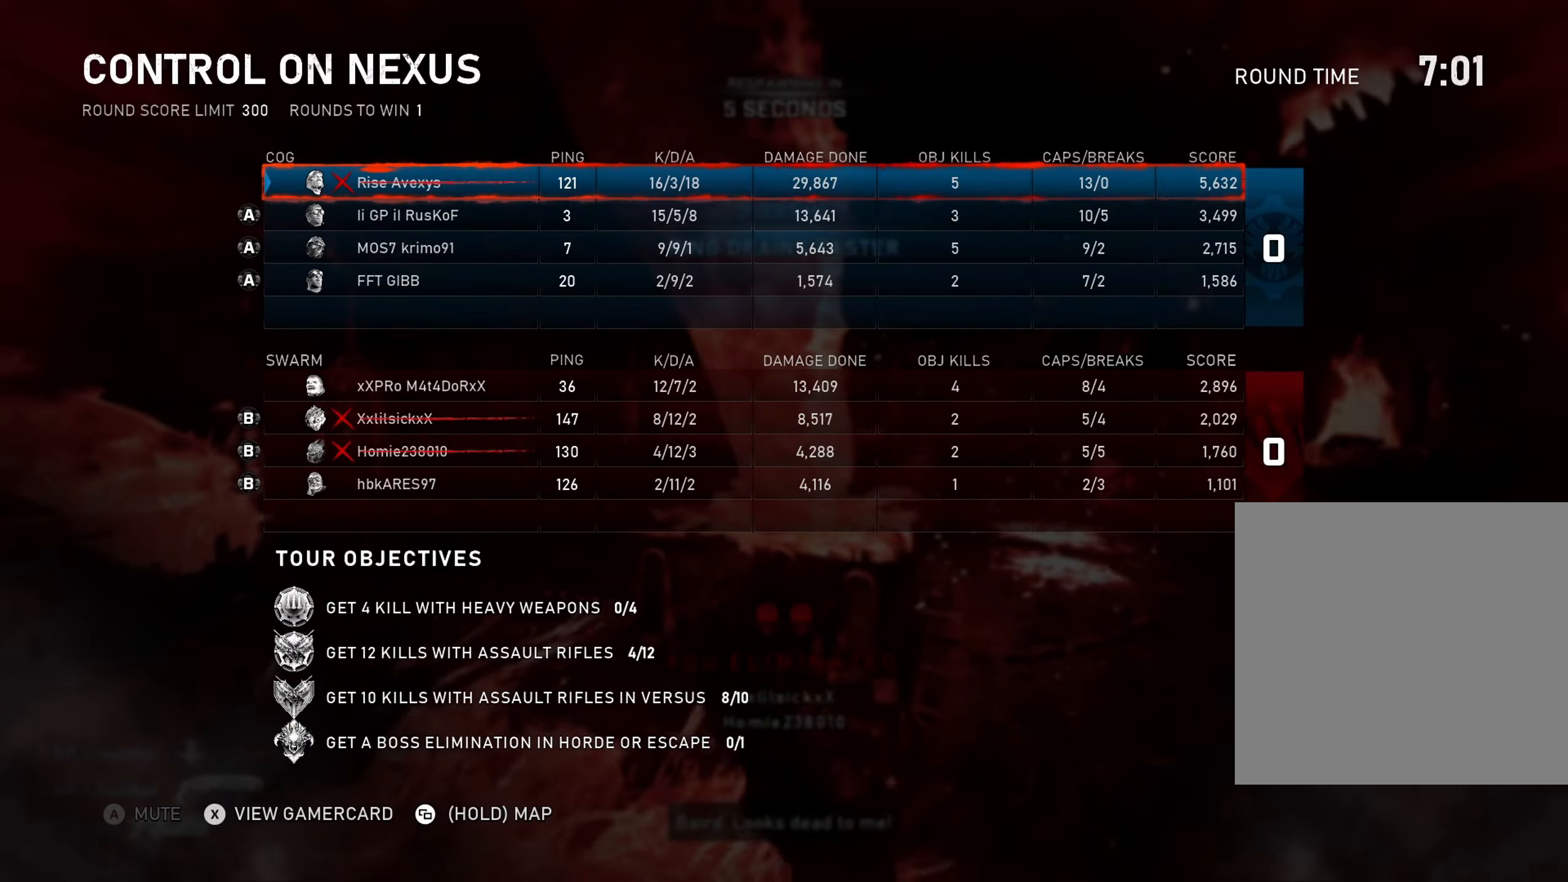
{"buttons": [], "left_stick": "center", "right_stick": "center", "events": []}